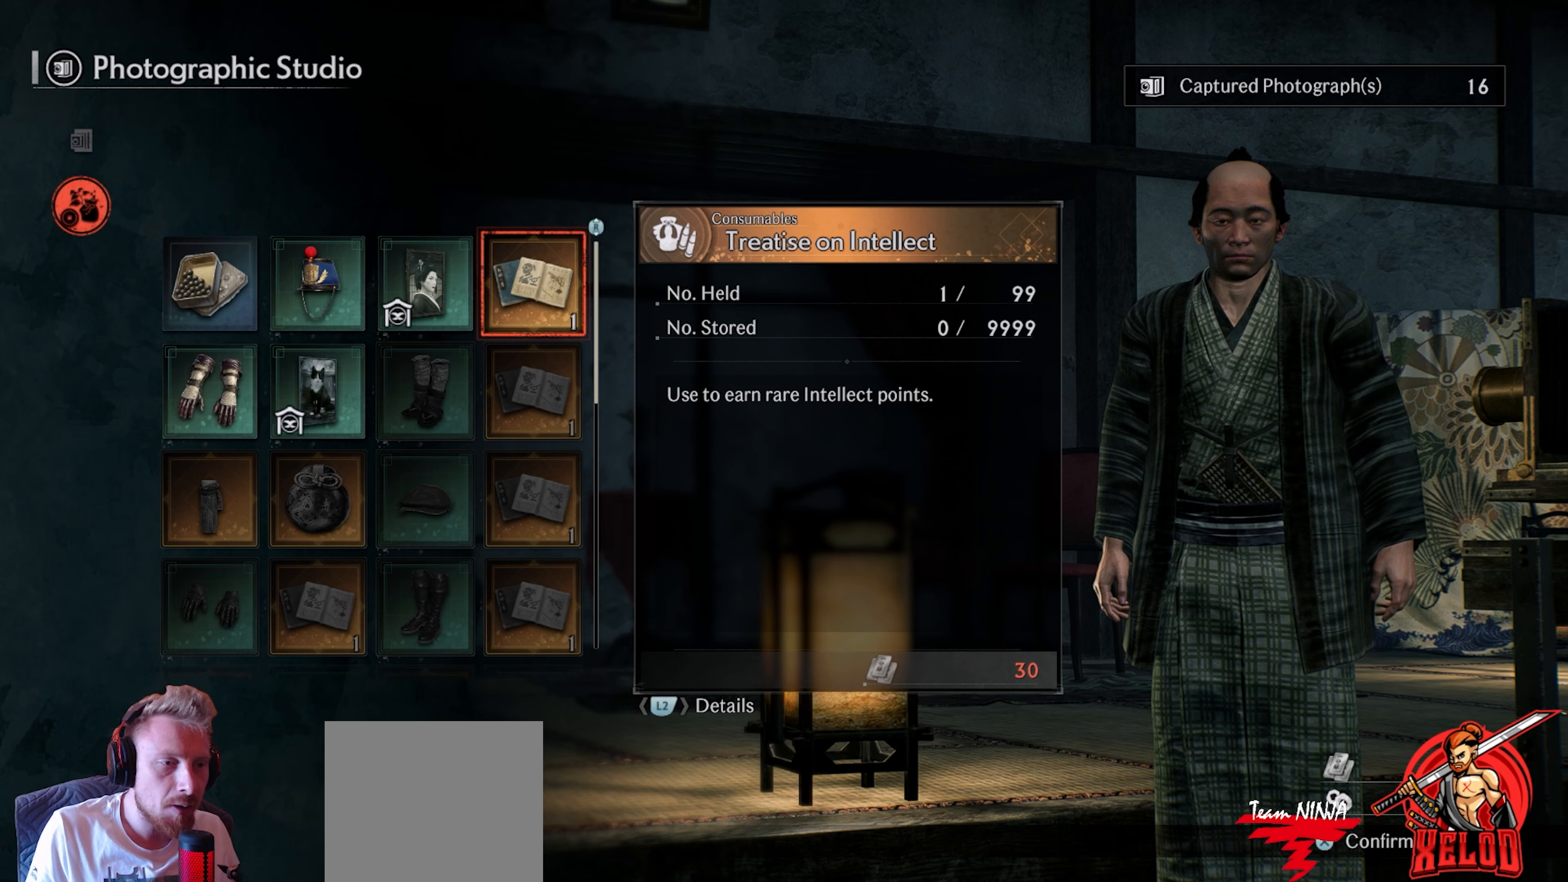
Gameplay with a controller (PlayStation layout); each line is a JSON object with the inputs held at the frame after it. "events" lists button and stick changes between this image and that frame as [ms after this image, input, new state], when the widget could be followed in between.
{"buttons": ["L1"], "left_stick": "center", "right_stick": "center", "events": [[500, "L1", "down"]]}
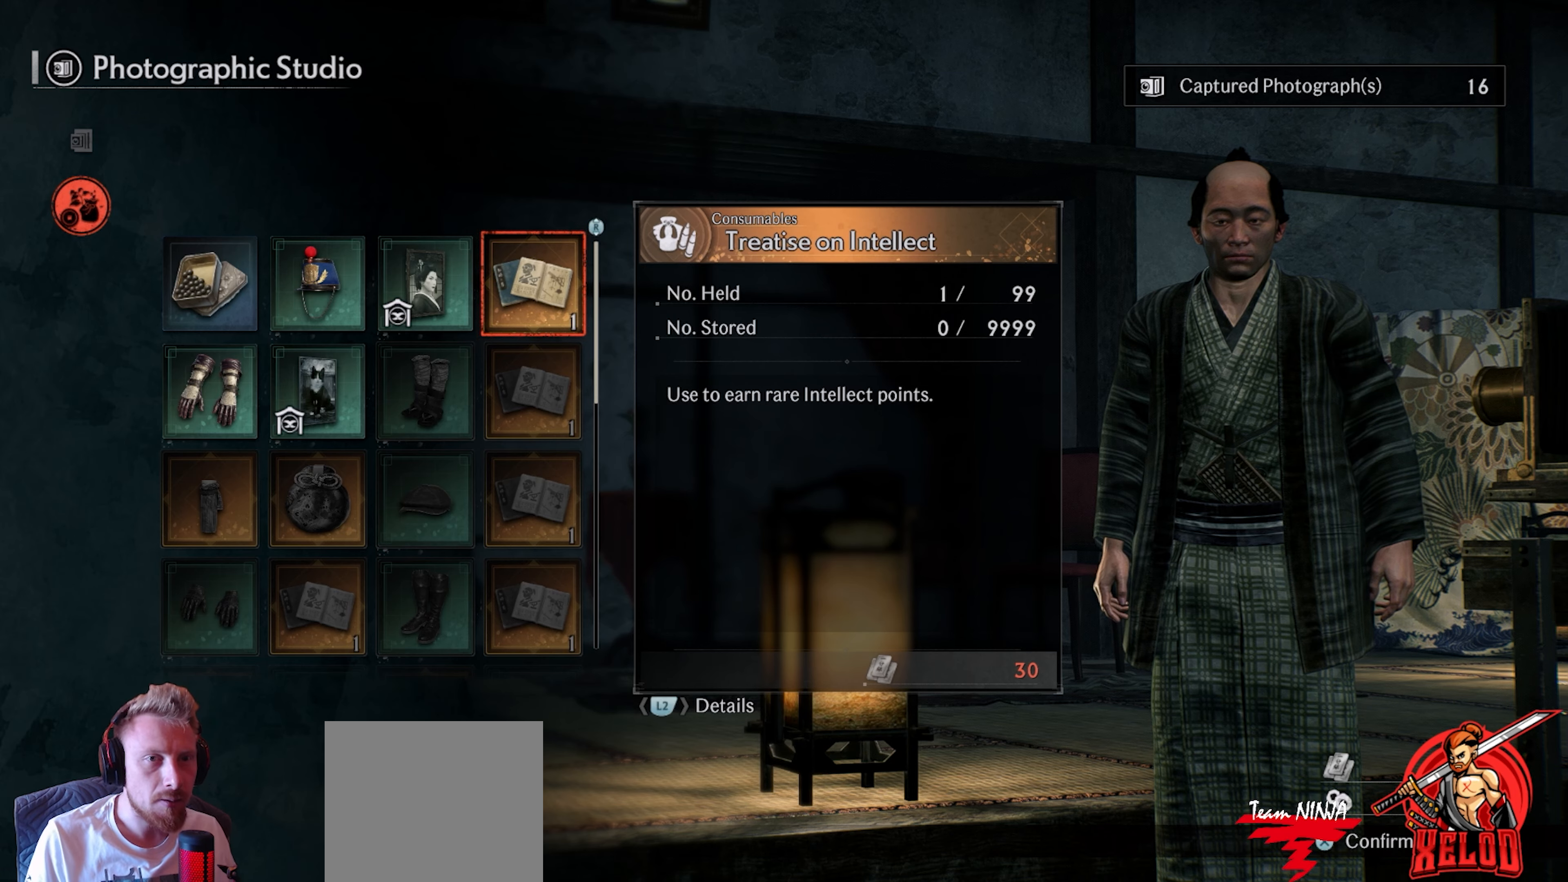
{"buttons": ["DPAD_UP"], "left_stick": "center", "right_stick": "center", "events": [[167, "L1", "up"], [417, "DPAD_UP", "down"]]}
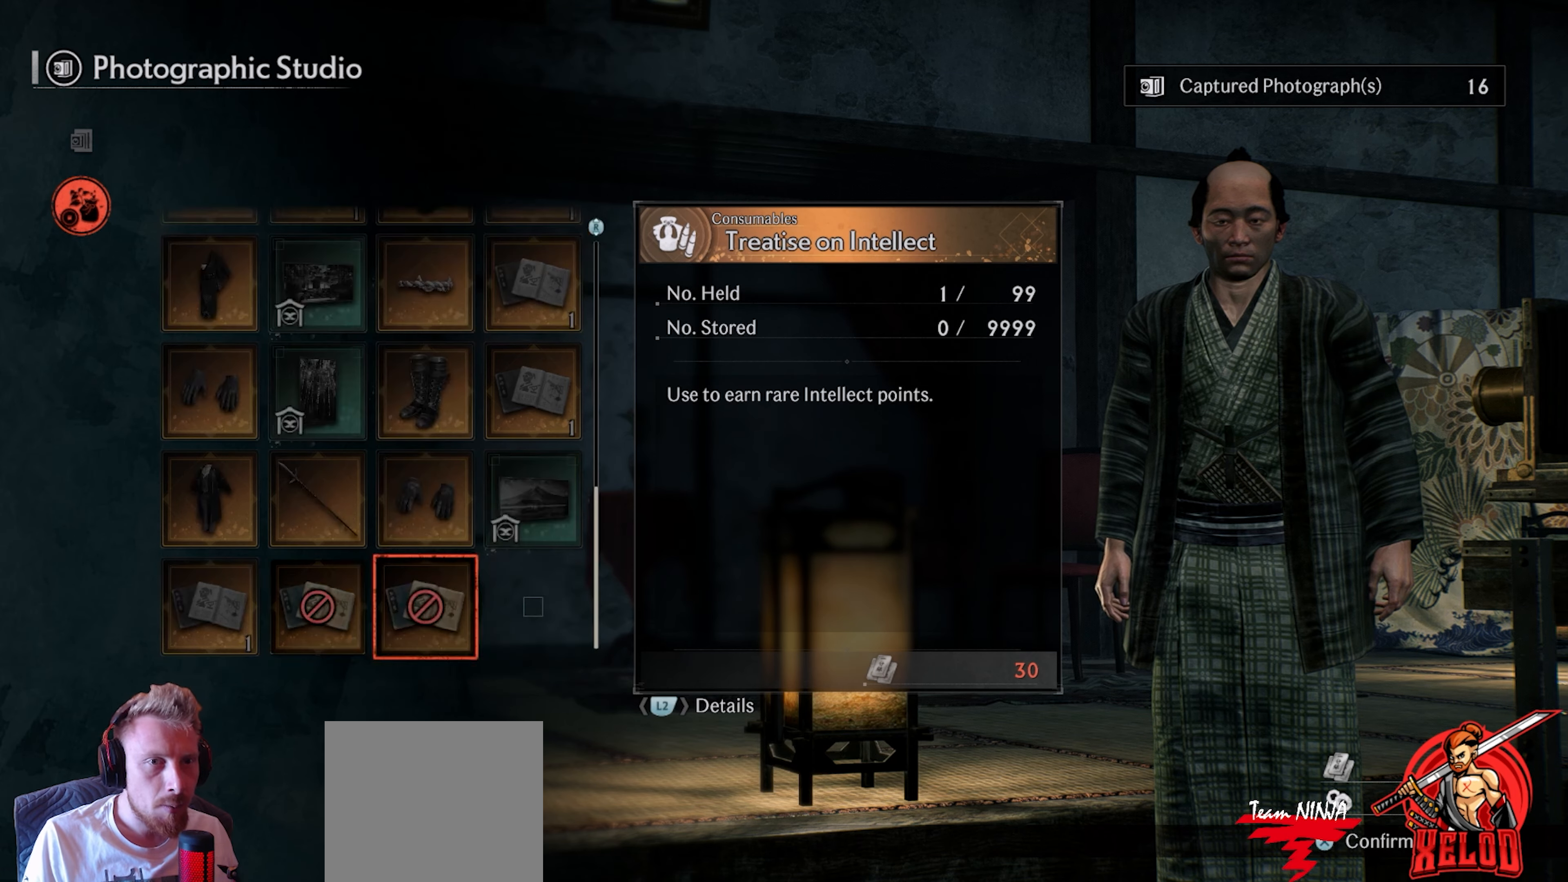
{"buttons": [], "left_stick": "center", "right_stick": "center", "events": [[83, "DPAD_UP", "up"], [383, "DPAD_DOWN", "down"], [500, "DPAD_DOWN", "up"]]}
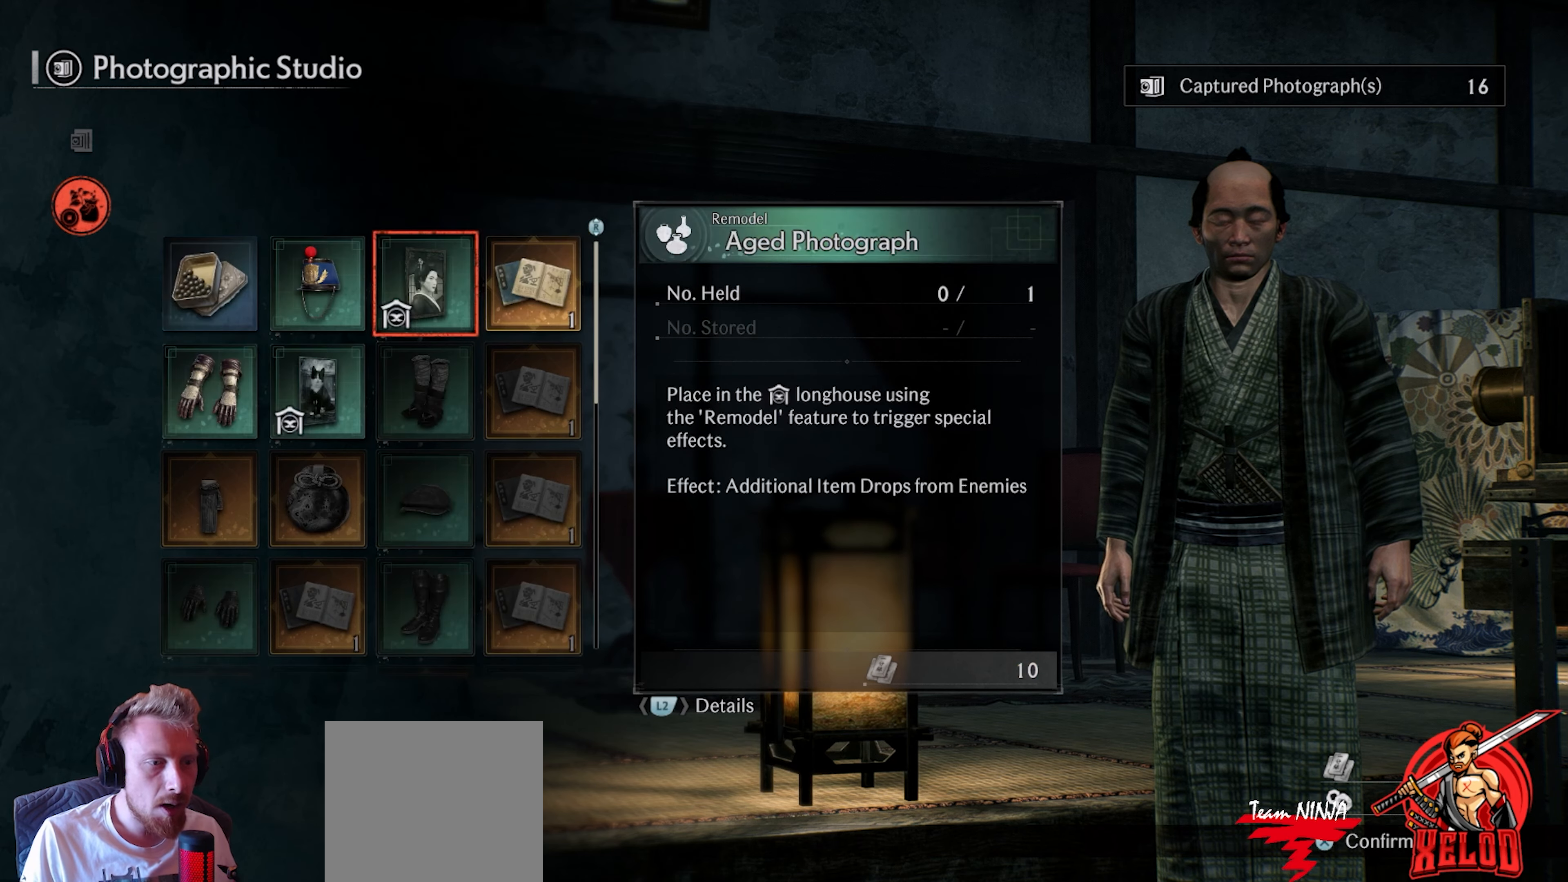
{"buttons": [], "left_stick": "center", "right_stick": "center", "events": []}
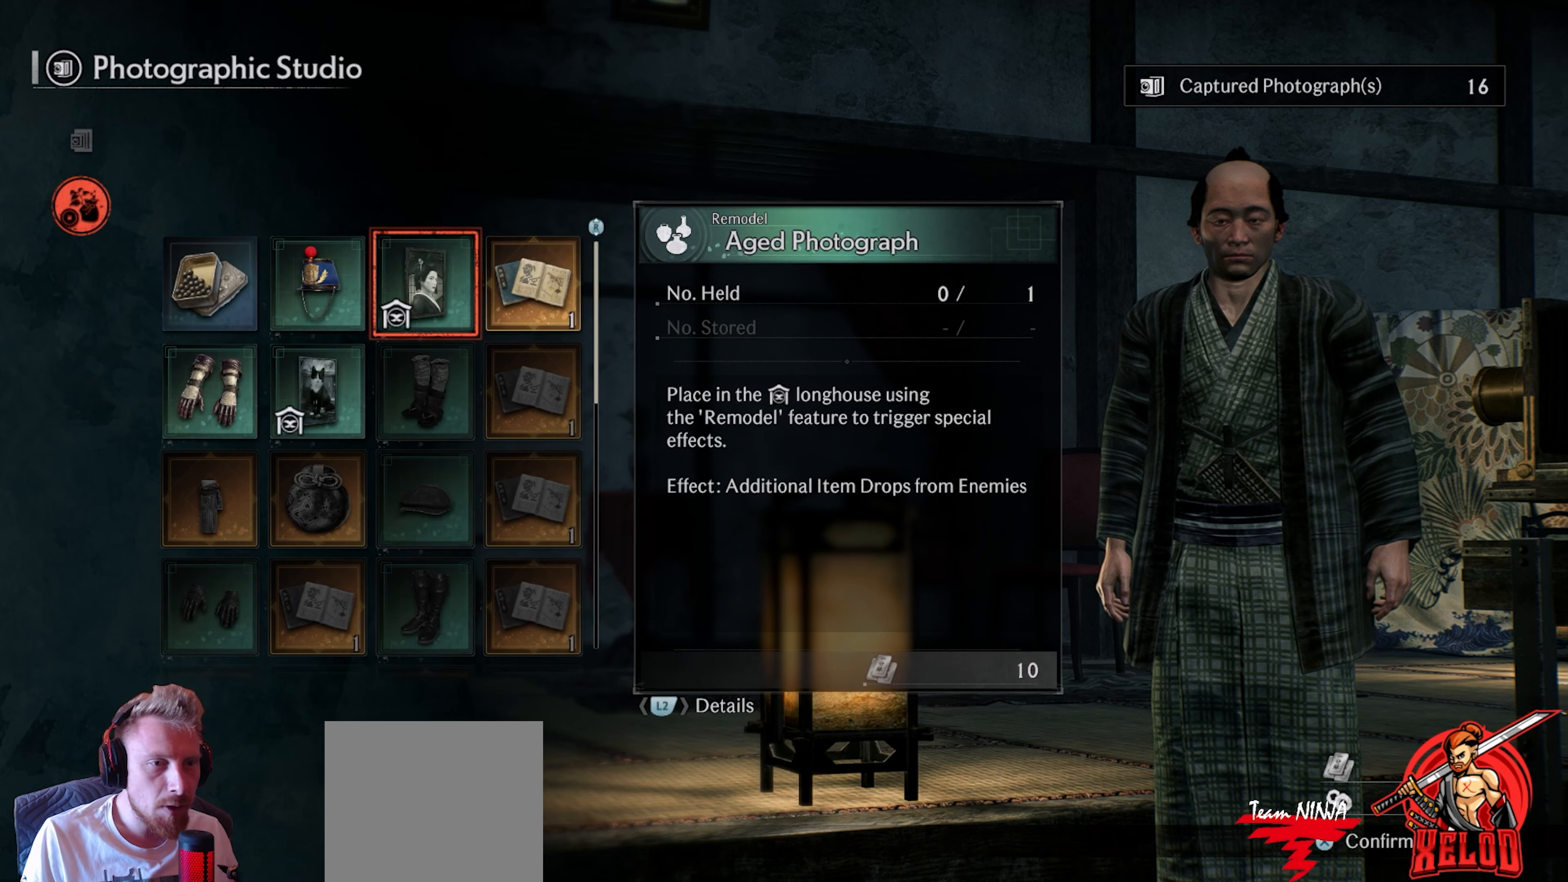
{"buttons": ["DPAD_LEFT"], "left_stick": "center", "right_stick": "center", "events": [[17, "DPAD_DOWN", "down"], [117, "DPAD_DOWN", "up"], [233, "DPAD_UP", "down"], [333, "DPAD_UP", "up"], [450, "DPAD_LEFT", "down"]]}
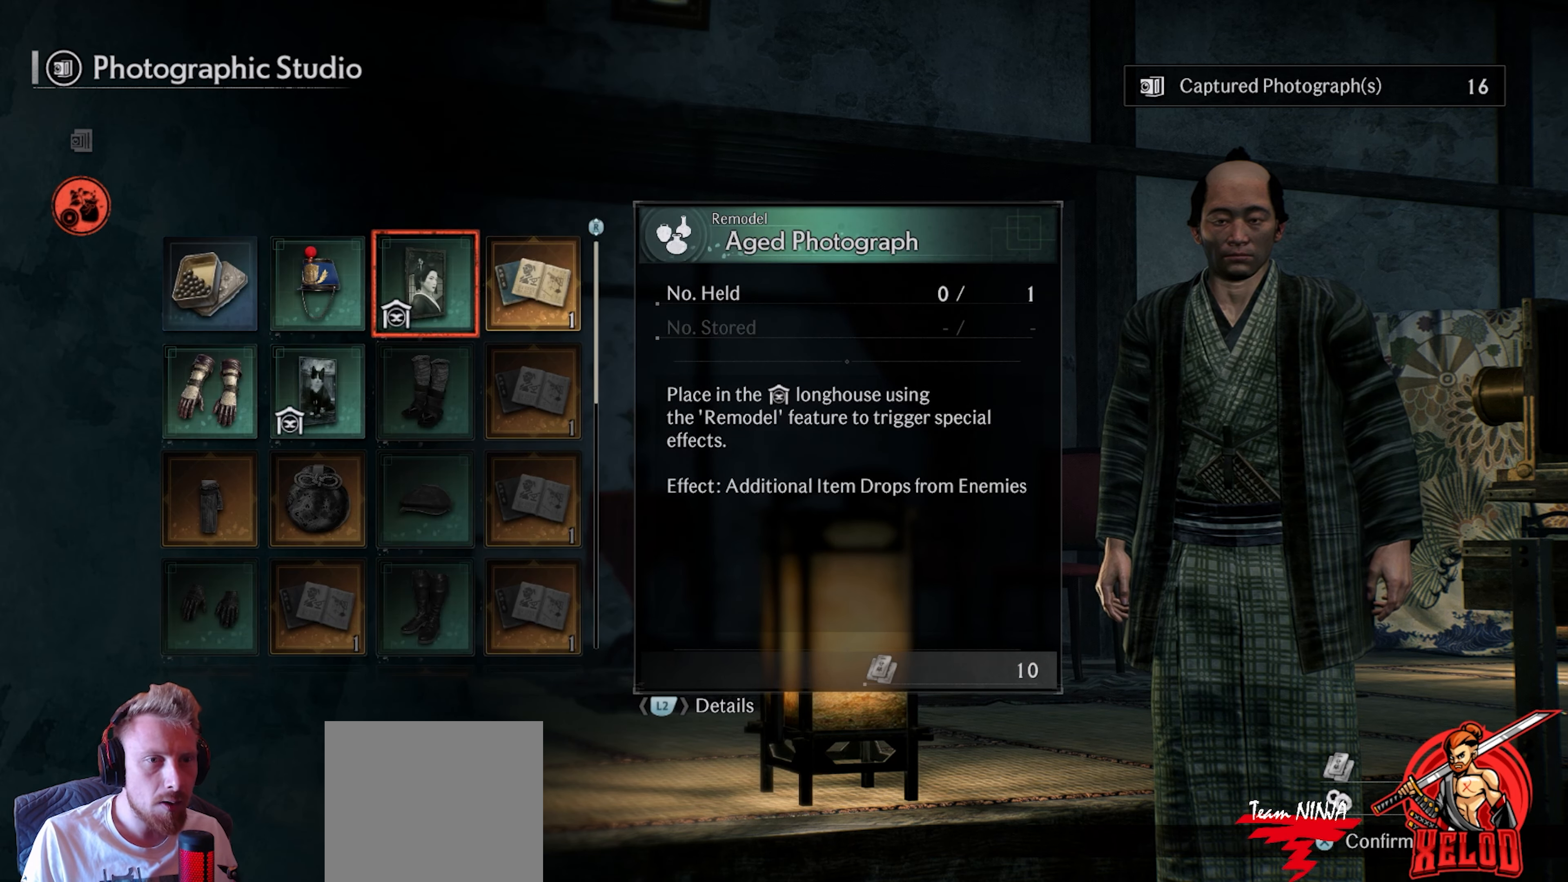
{"buttons": [], "left_stick": "center", "right_stick": "center", "events": [[33, "DPAD_LEFT", "up"], [117, "DPAD_LEFT", "down"], [200, "DPAD_LEFT", "up"], [367, "DPAD_RIGHT", "down"], [467, "DPAD_RIGHT", "up"]]}
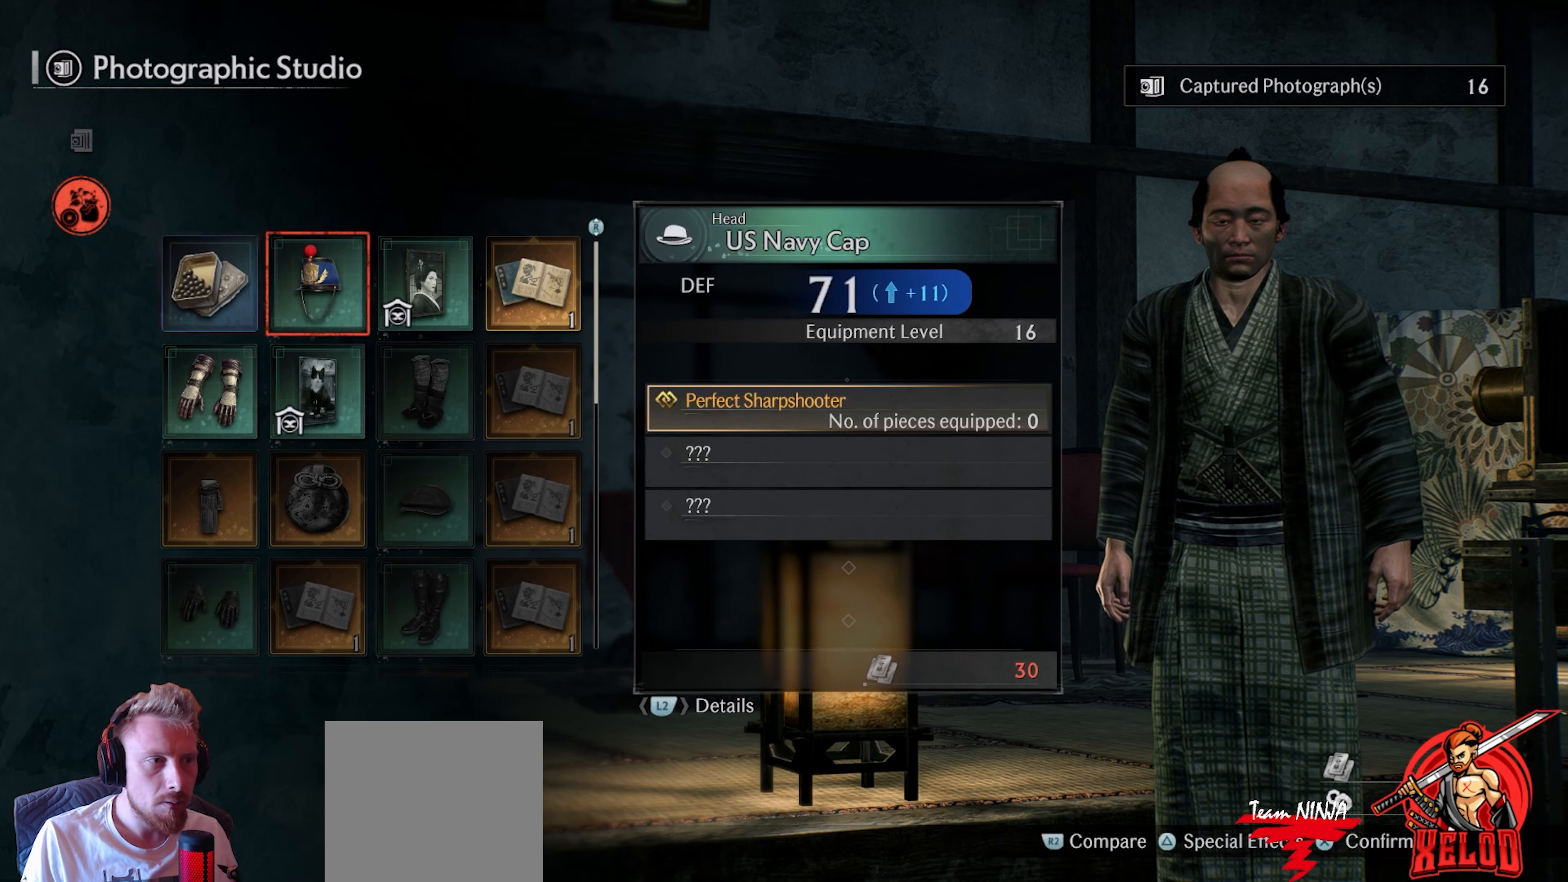
{"buttons": [], "left_stick": "center", "right_stick": "center", "events": [[150, "CIRCLE", "down"], [317, "CIRCLE", "up"]]}
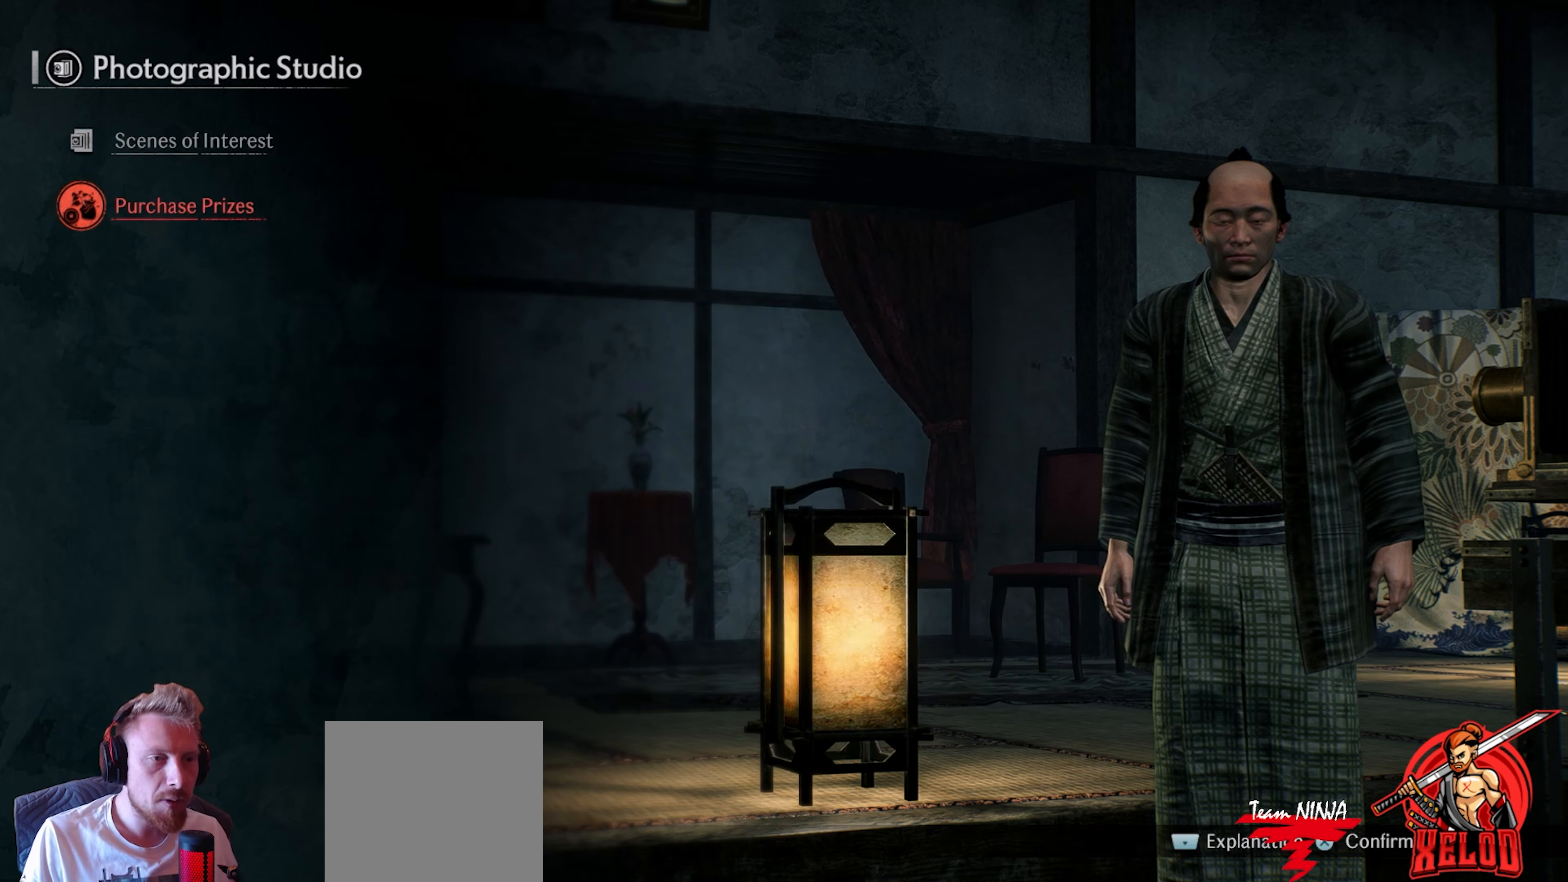
{"buttons": [], "left_stick": "center", "right_stick": "center", "events": [[367, "CIRCLE", "down"], [483, "CIRCLE", "up"]]}
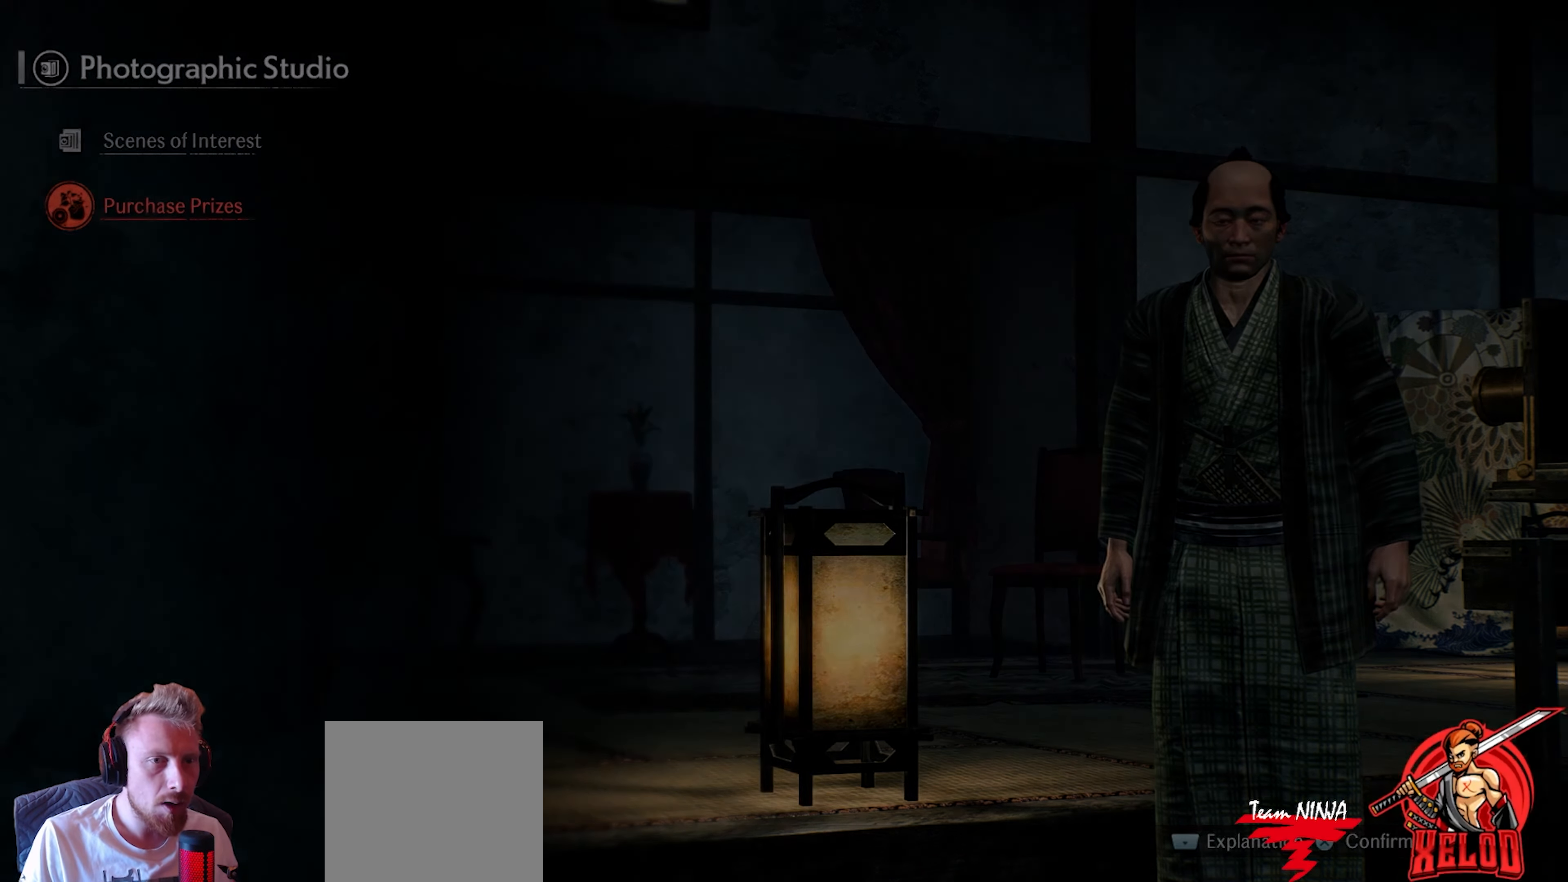
{"buttons": [], "left_stick": "center", "right_stick": "center", "events": []}
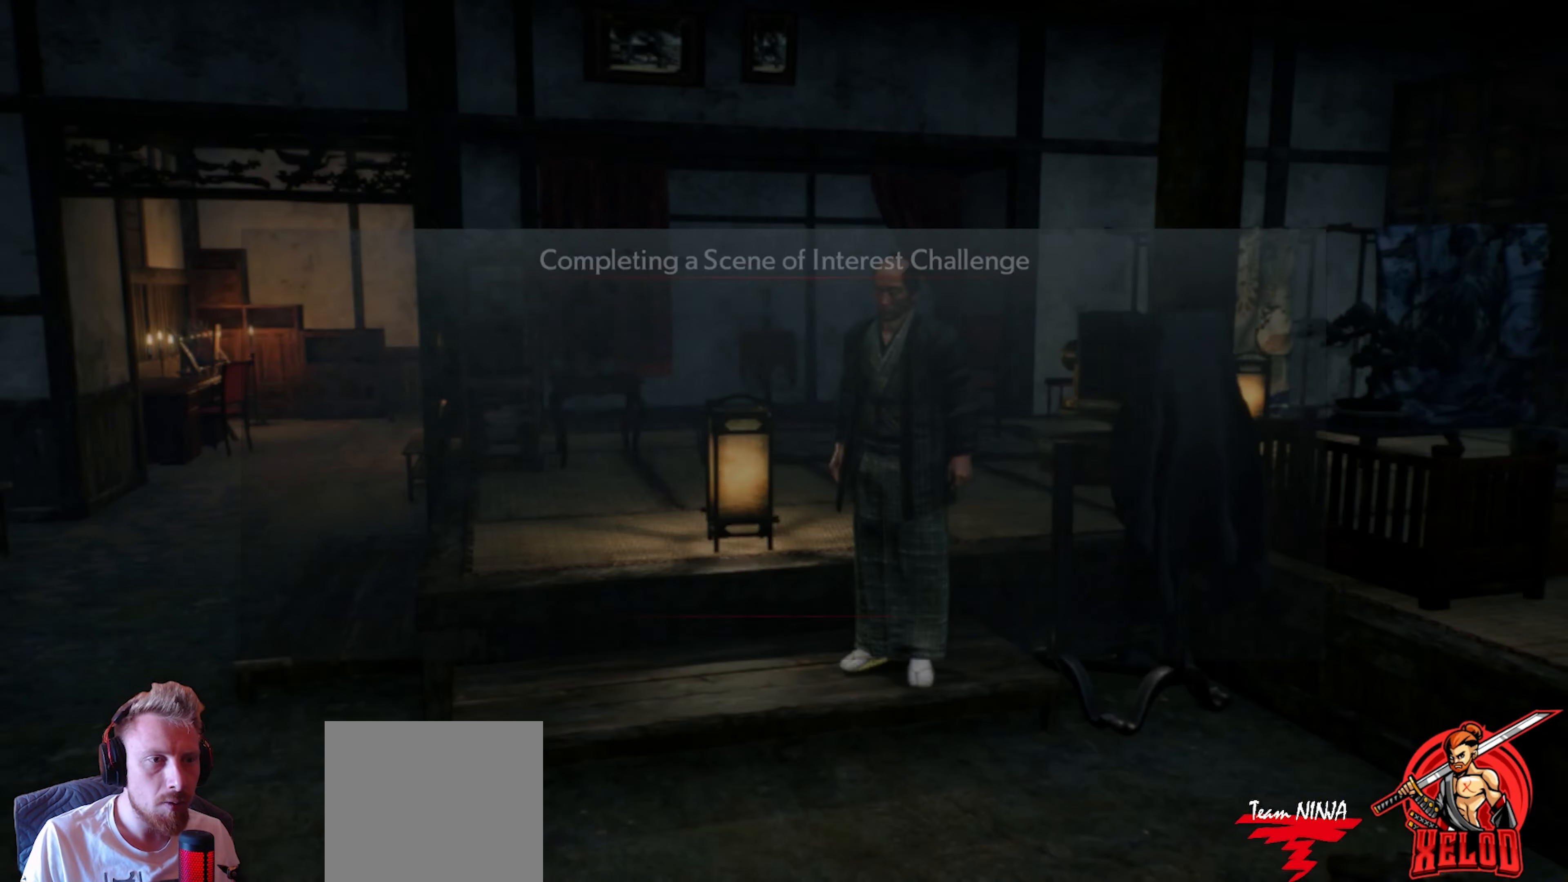
{"buttons": [], "left_stick": "center", "right_stick": "center", "events": []}
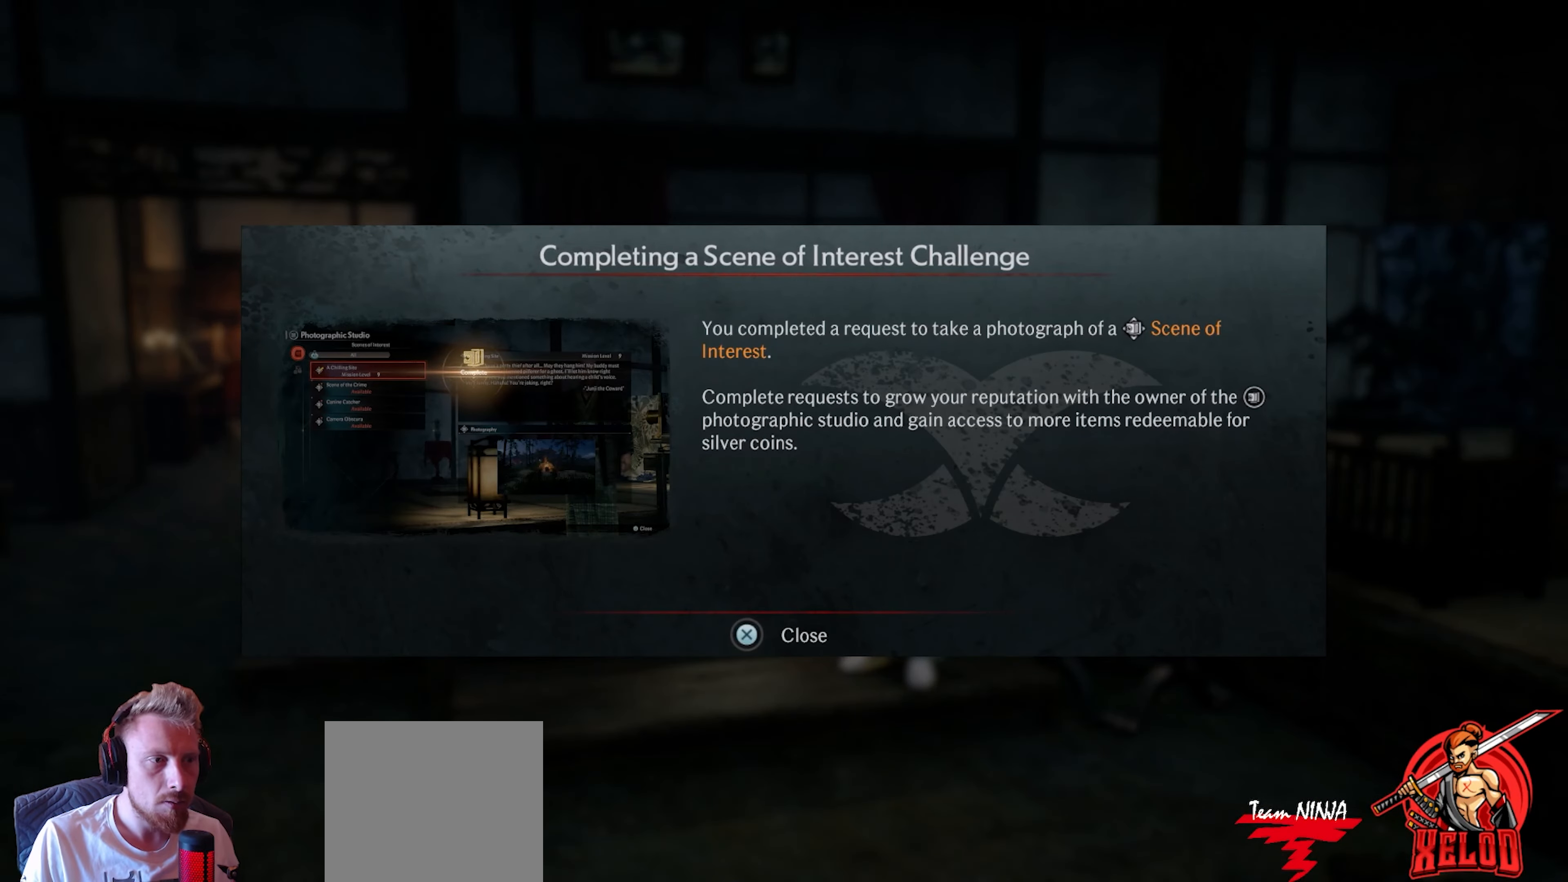
{"buttons": [], "left_stick": "center", "right_stick": "center", "events": []}
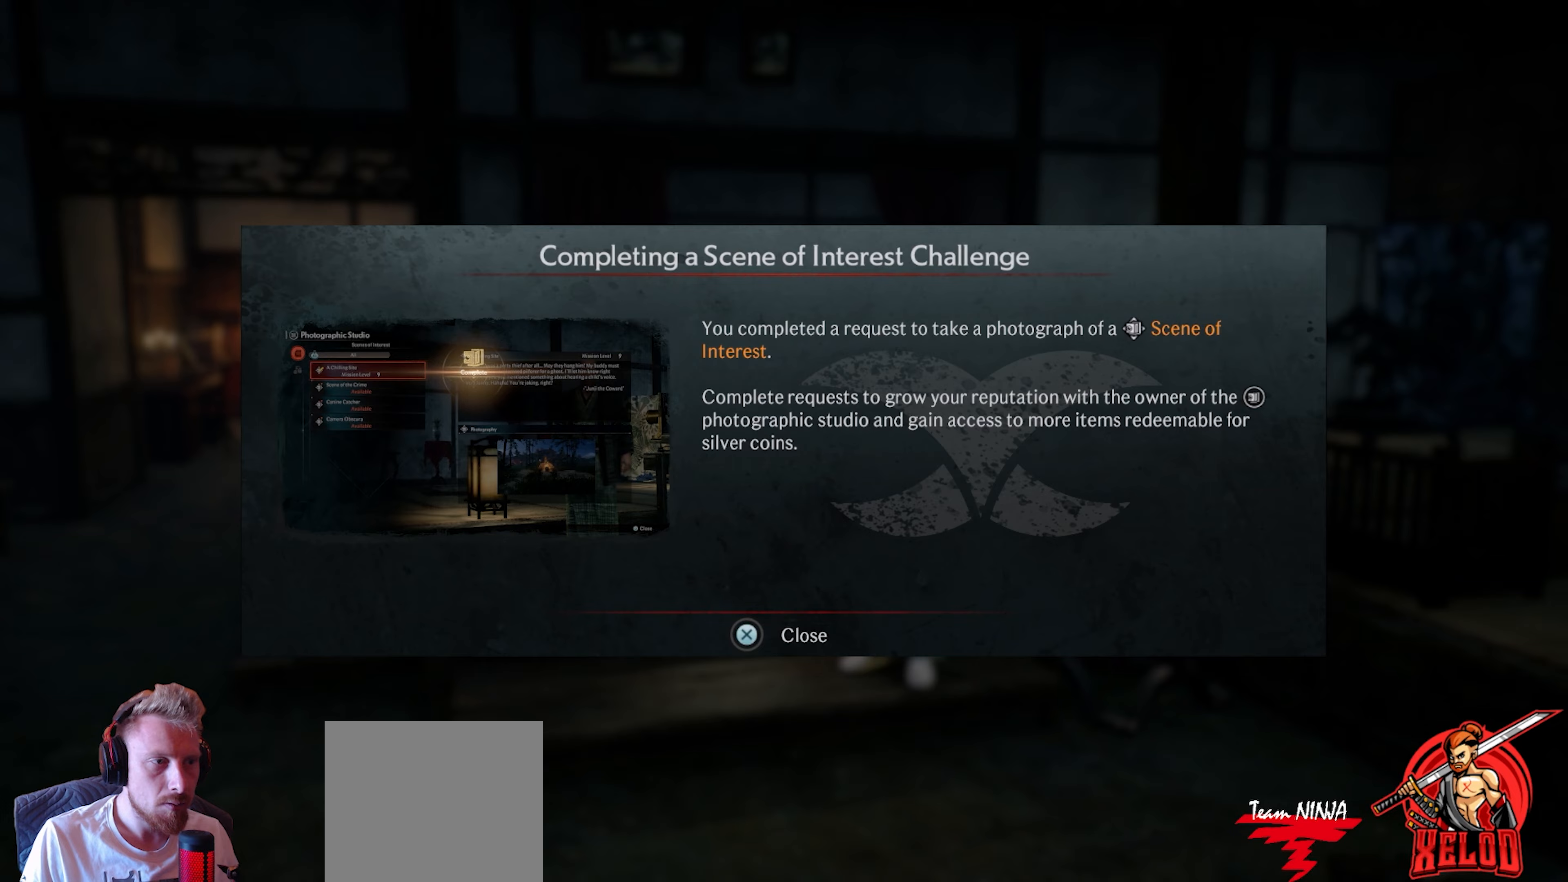
{"buttons": ["CROSS"], "left_stick": "center", "right_stick": "center", "events": [[350, "CROSS", "down"]]}
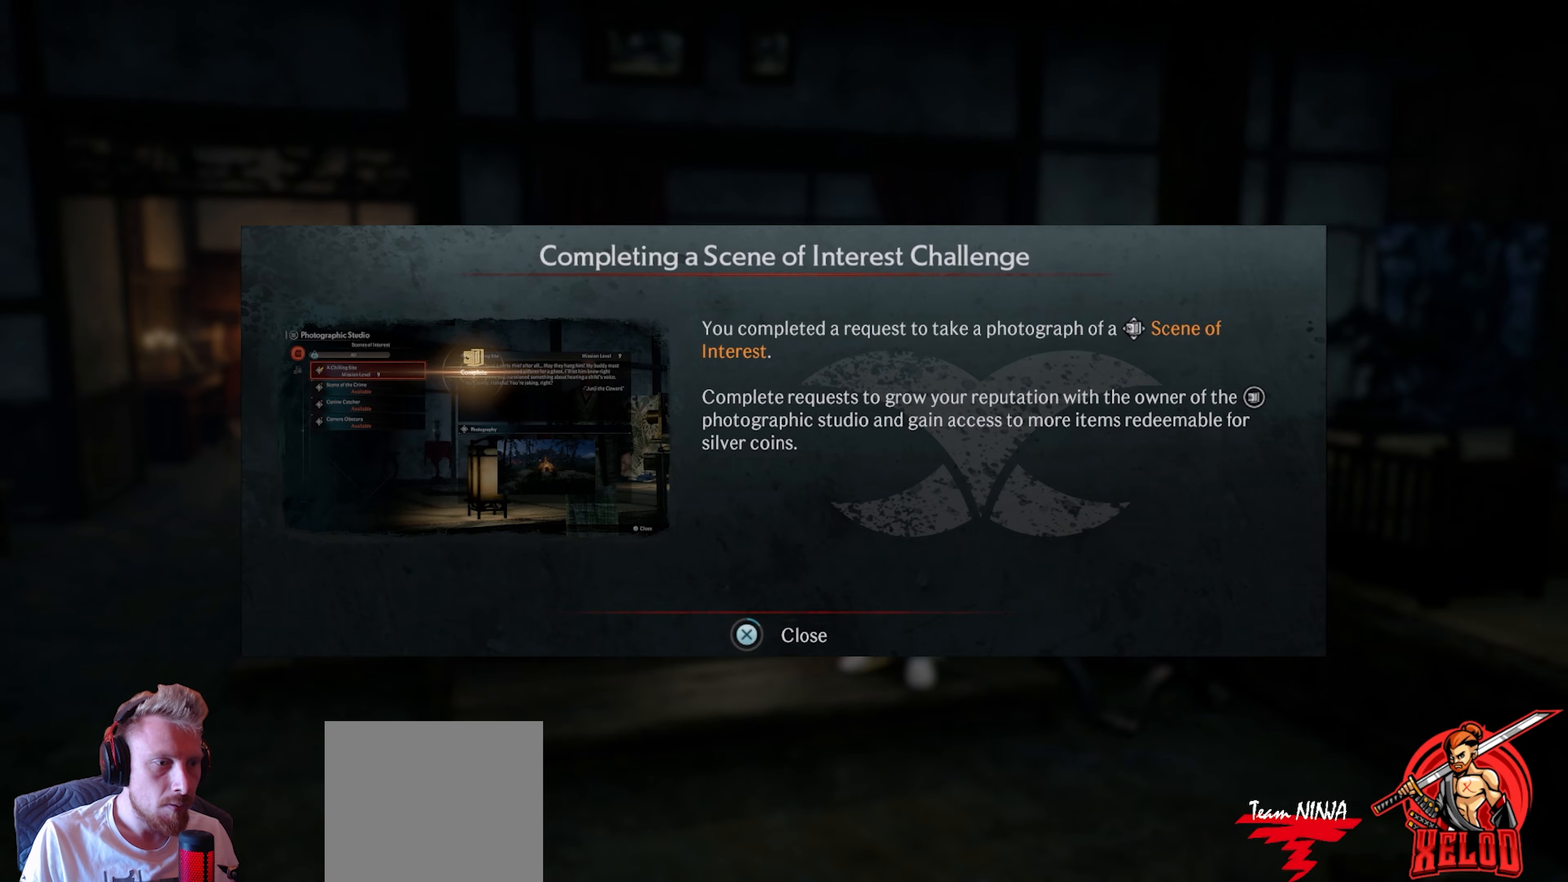
{"buttons": ["CROSS"], "left_stick": "center", "right_stick": "center", "events": []}
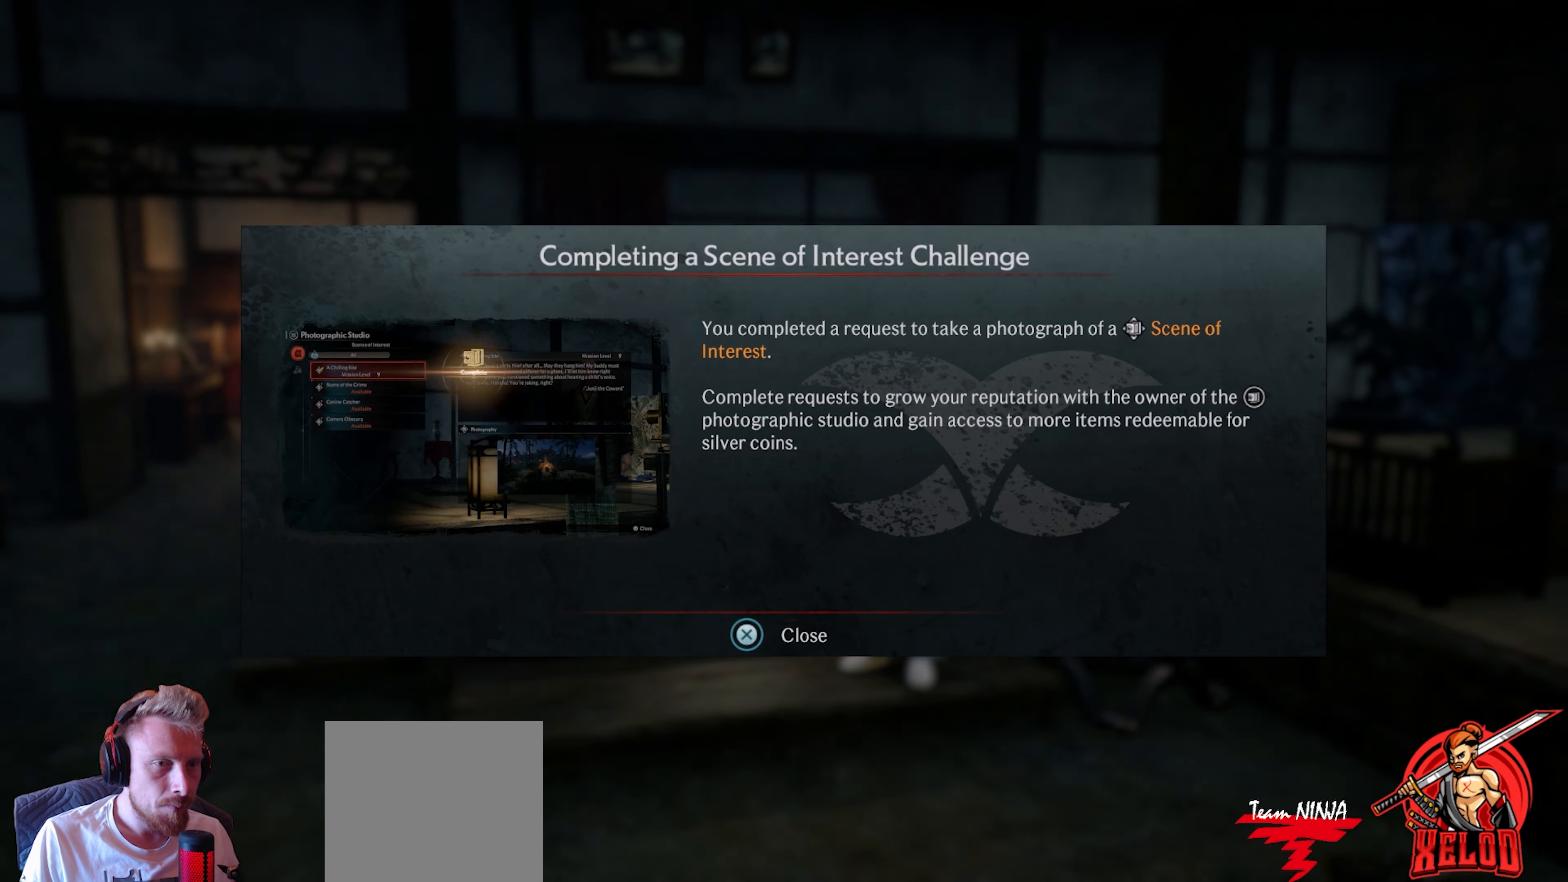
{"buttons": [], "left_stick": "center", "right_stick": "center", "events": [[350, "CROSS", "up"]]}
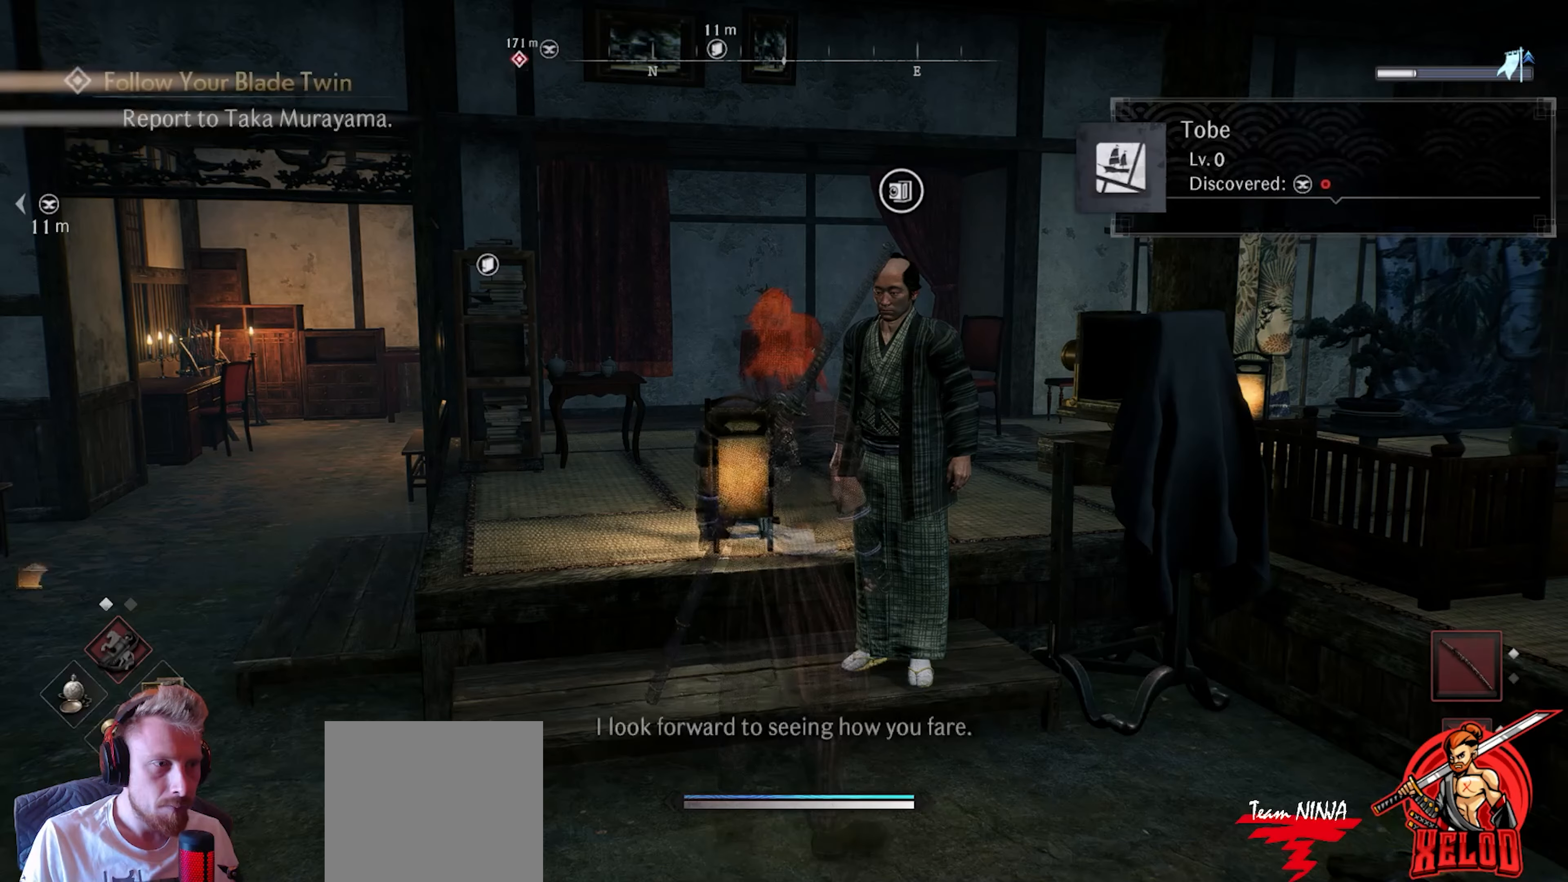
{"buttons": [], "left_stick": "center", "right_stick": "center", "events": []}
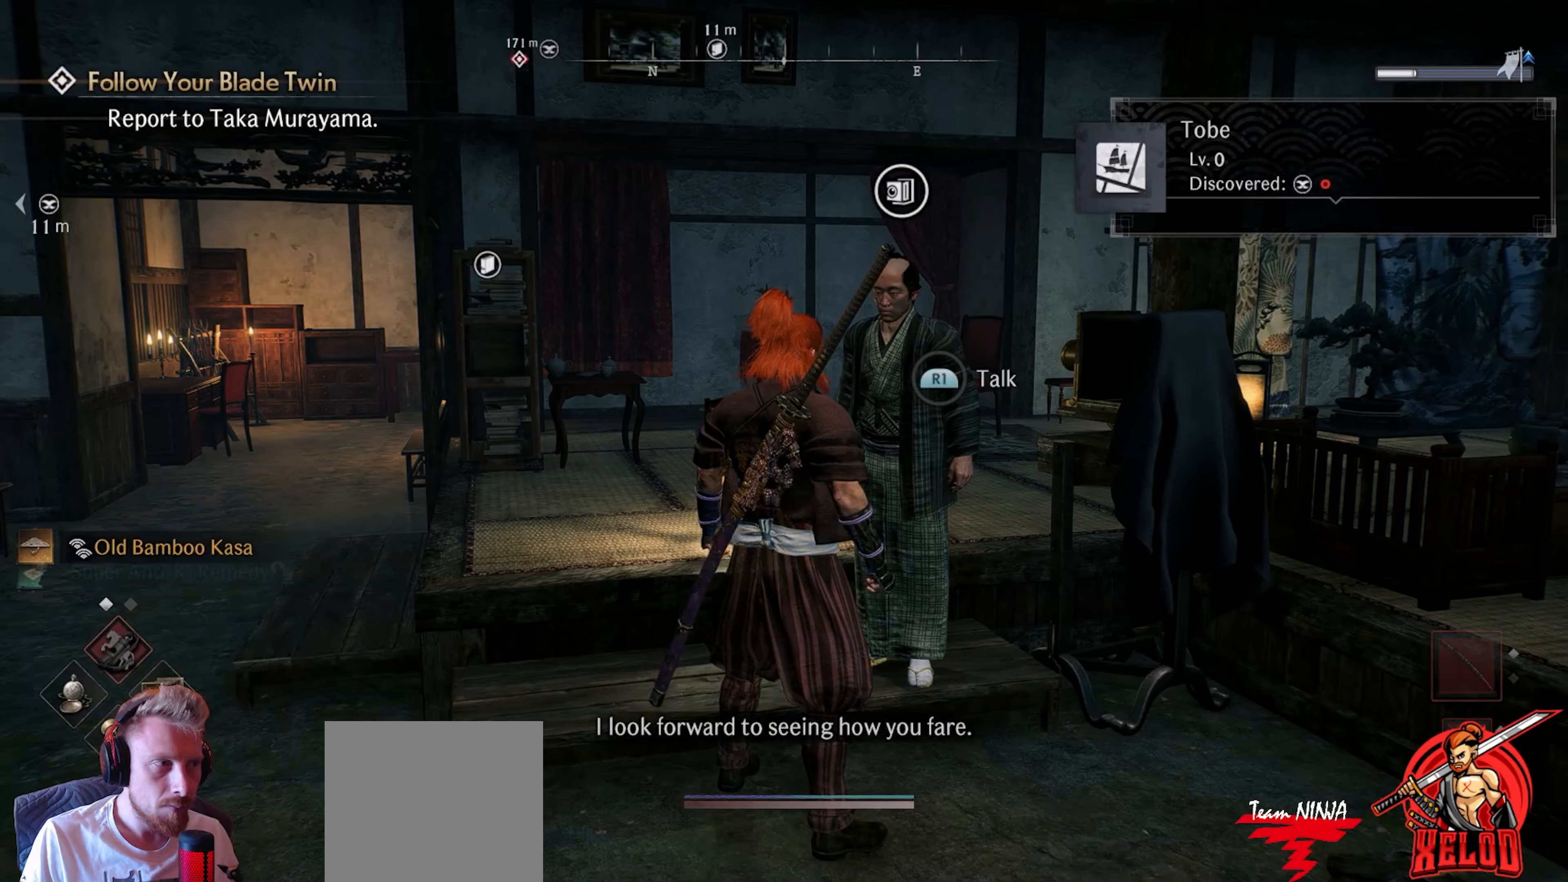
{"buttons": [], "left_stick": "center", "right_stick": "center", "events": [[233, "left_stick", "down-left"], [500, "left_stick", "center"]]}
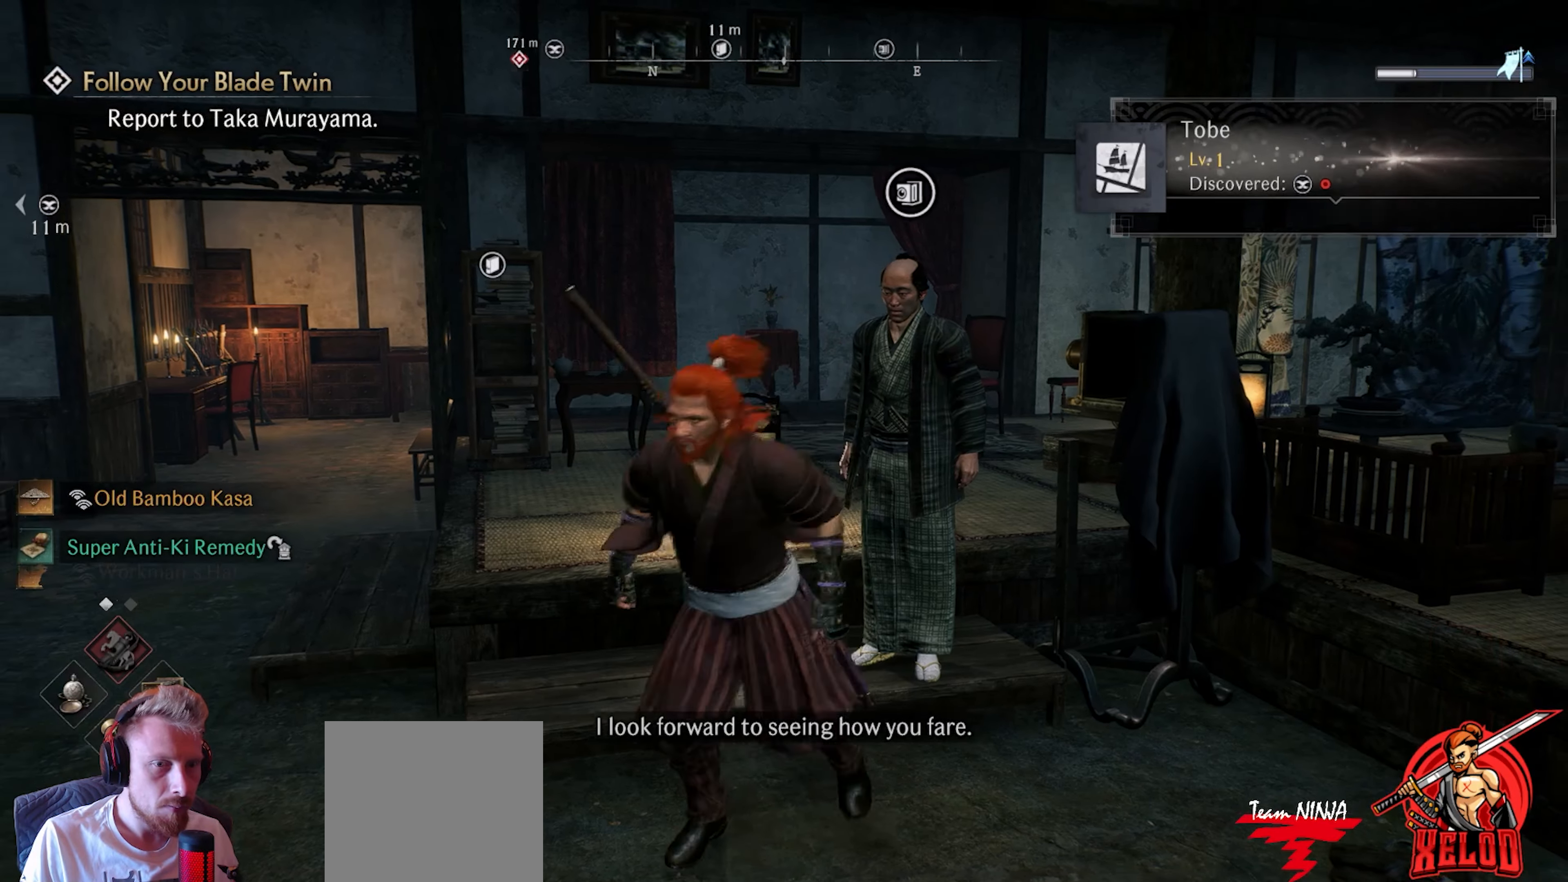
{"buttons": [], "left_stick": "center", "right_stick": "center", "events": []}
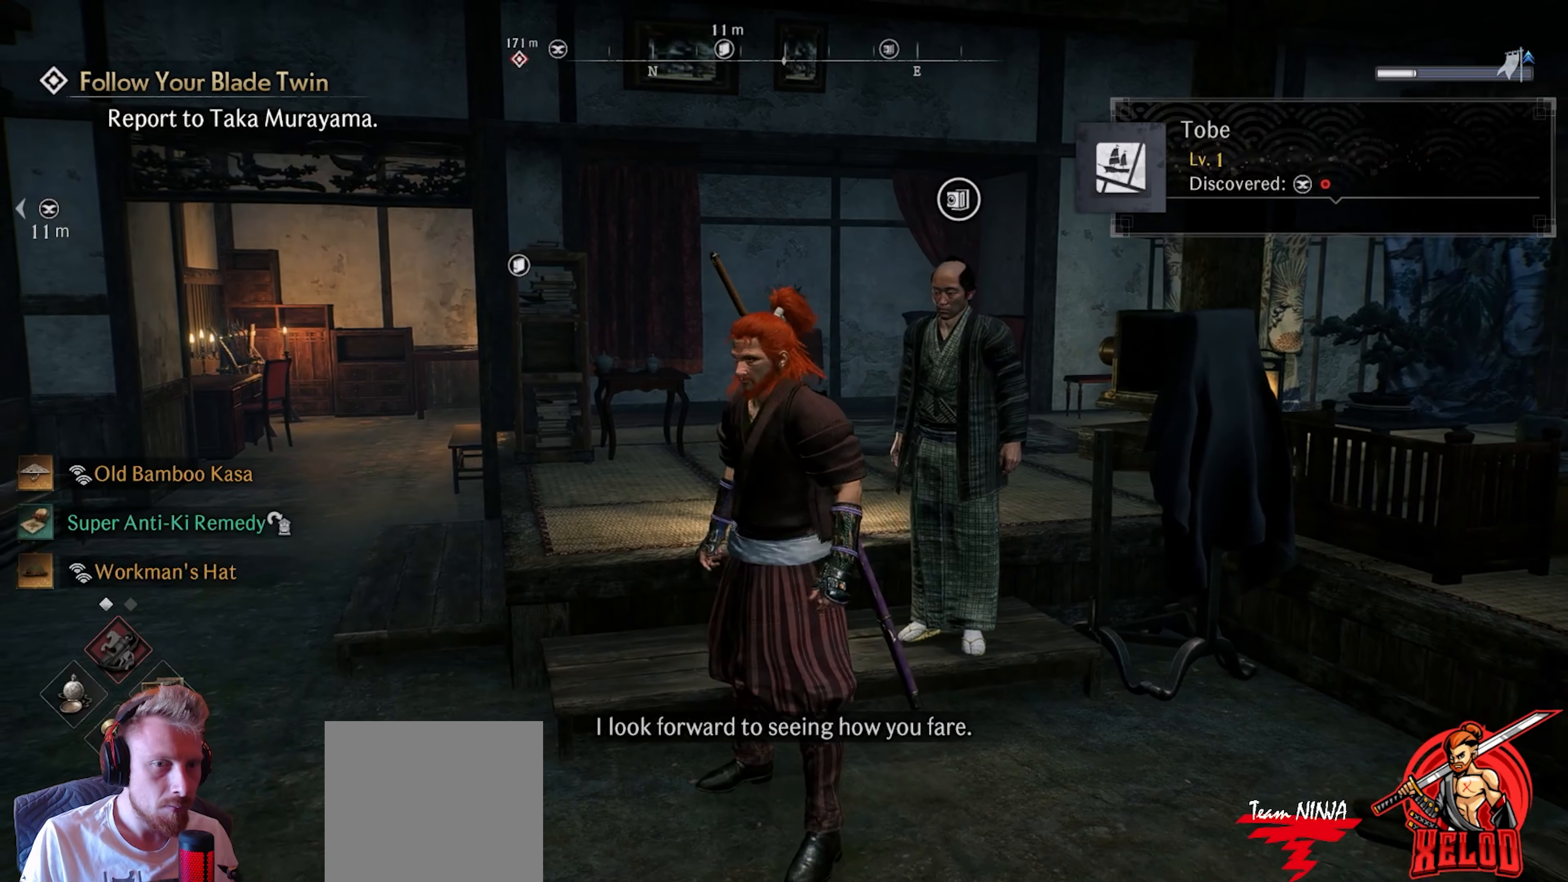
{"buttons": [], "left_stick": "center", "right_stick": "center", "events": []}
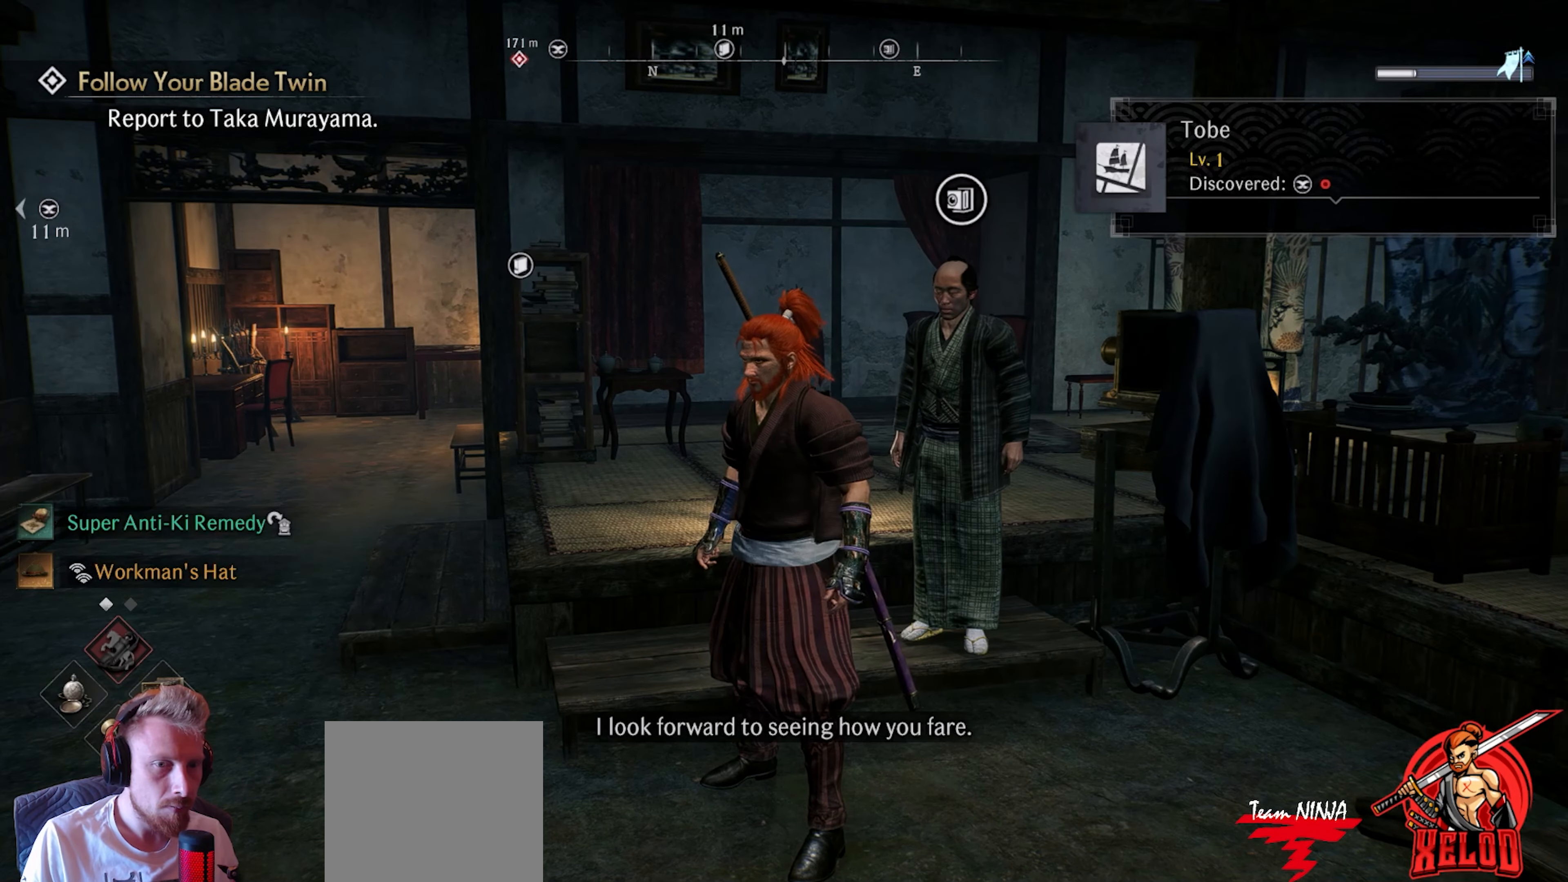
{"buttons": [], "left_stick": "center", "right_stick": "center", "events": []}
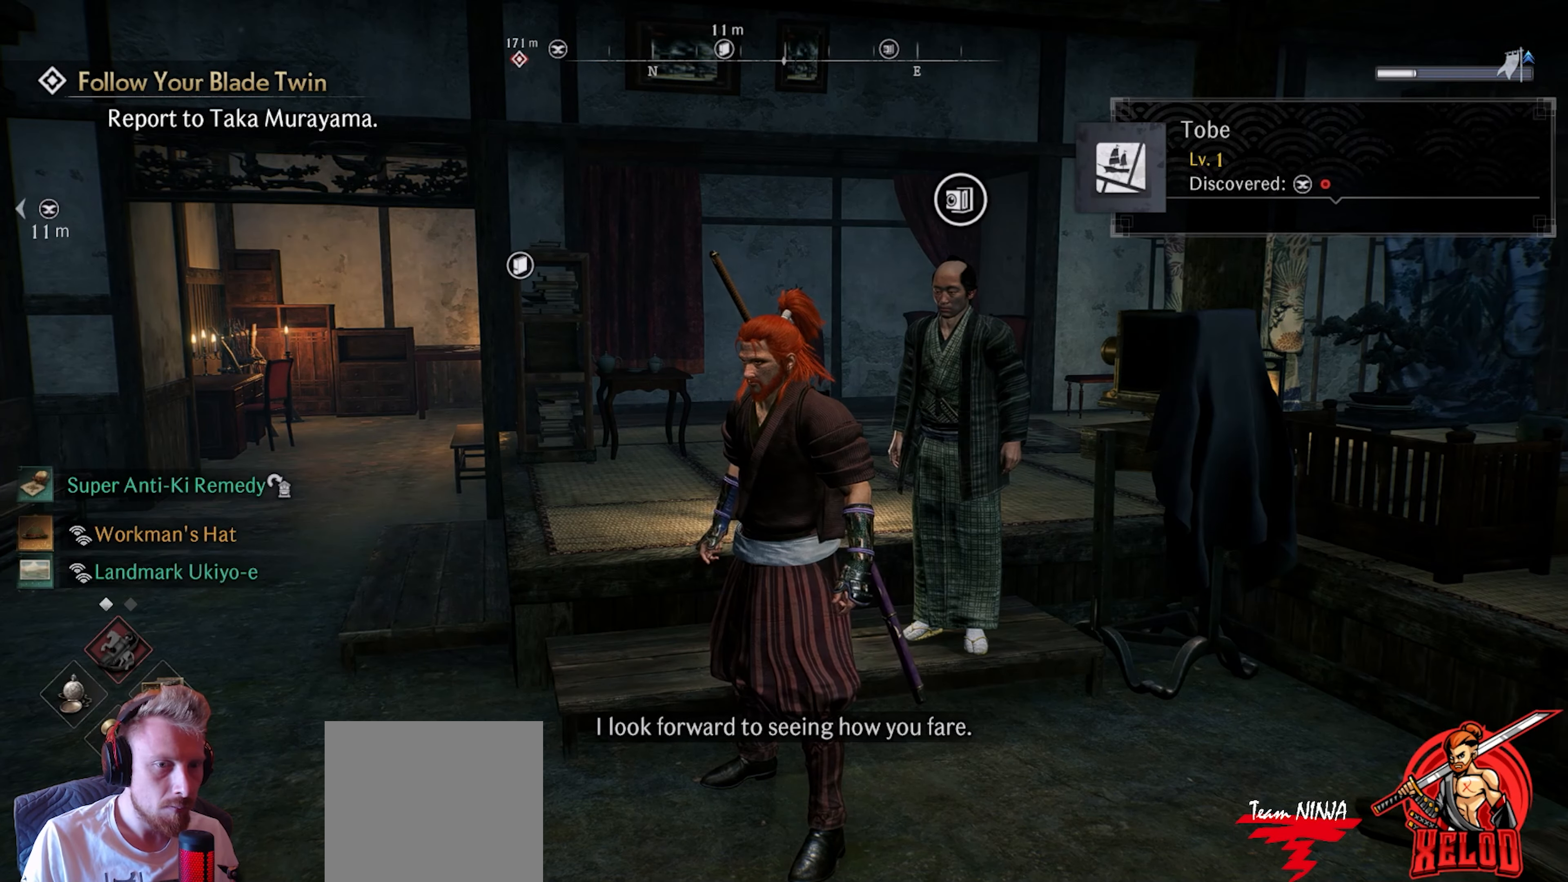
{"buttons": [], "left_stick": "center", "right_stick": "center", "events": []}
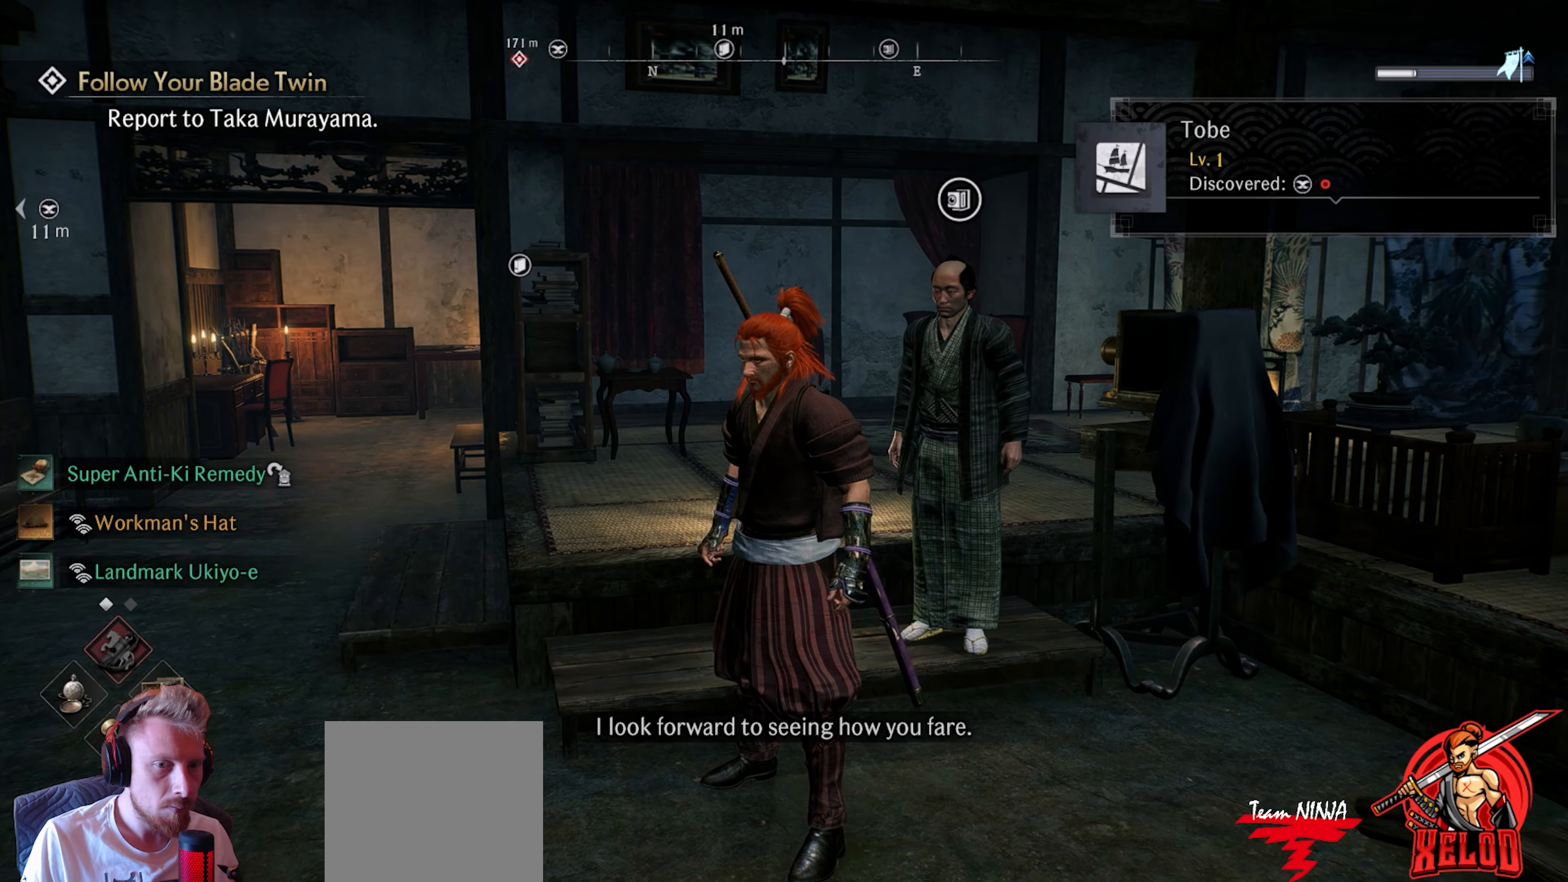
{"buttons": [], "left_stick": "center", "right_stick": "center", "events": [[150, "START", "down"], [283, "START", "up"]]}
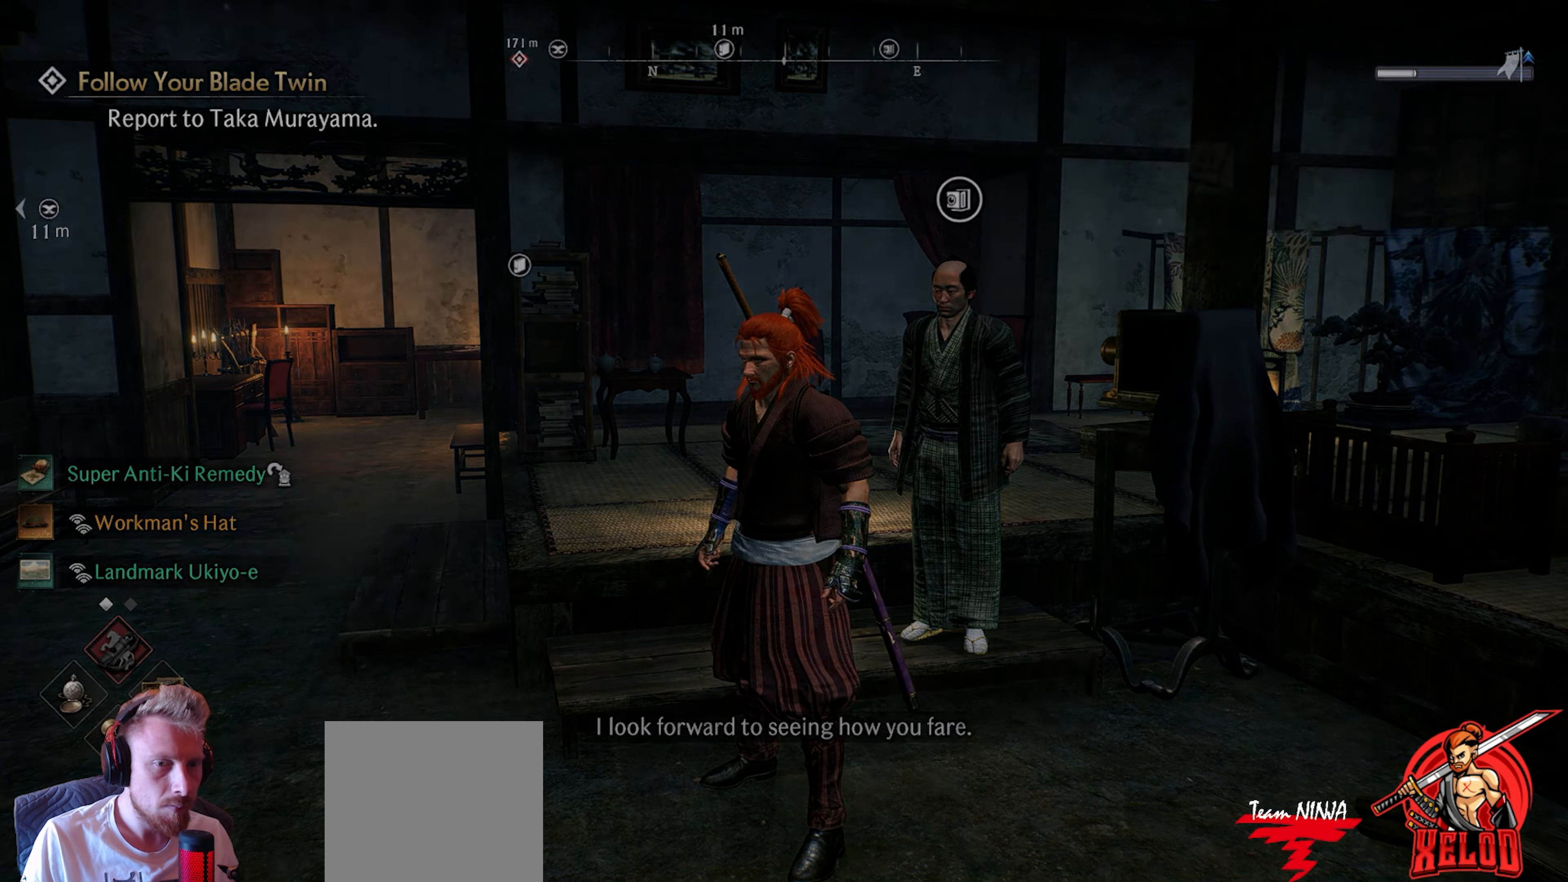
{"buttons": [], "left_stick": "center", "right_stick": "center", "events": []}
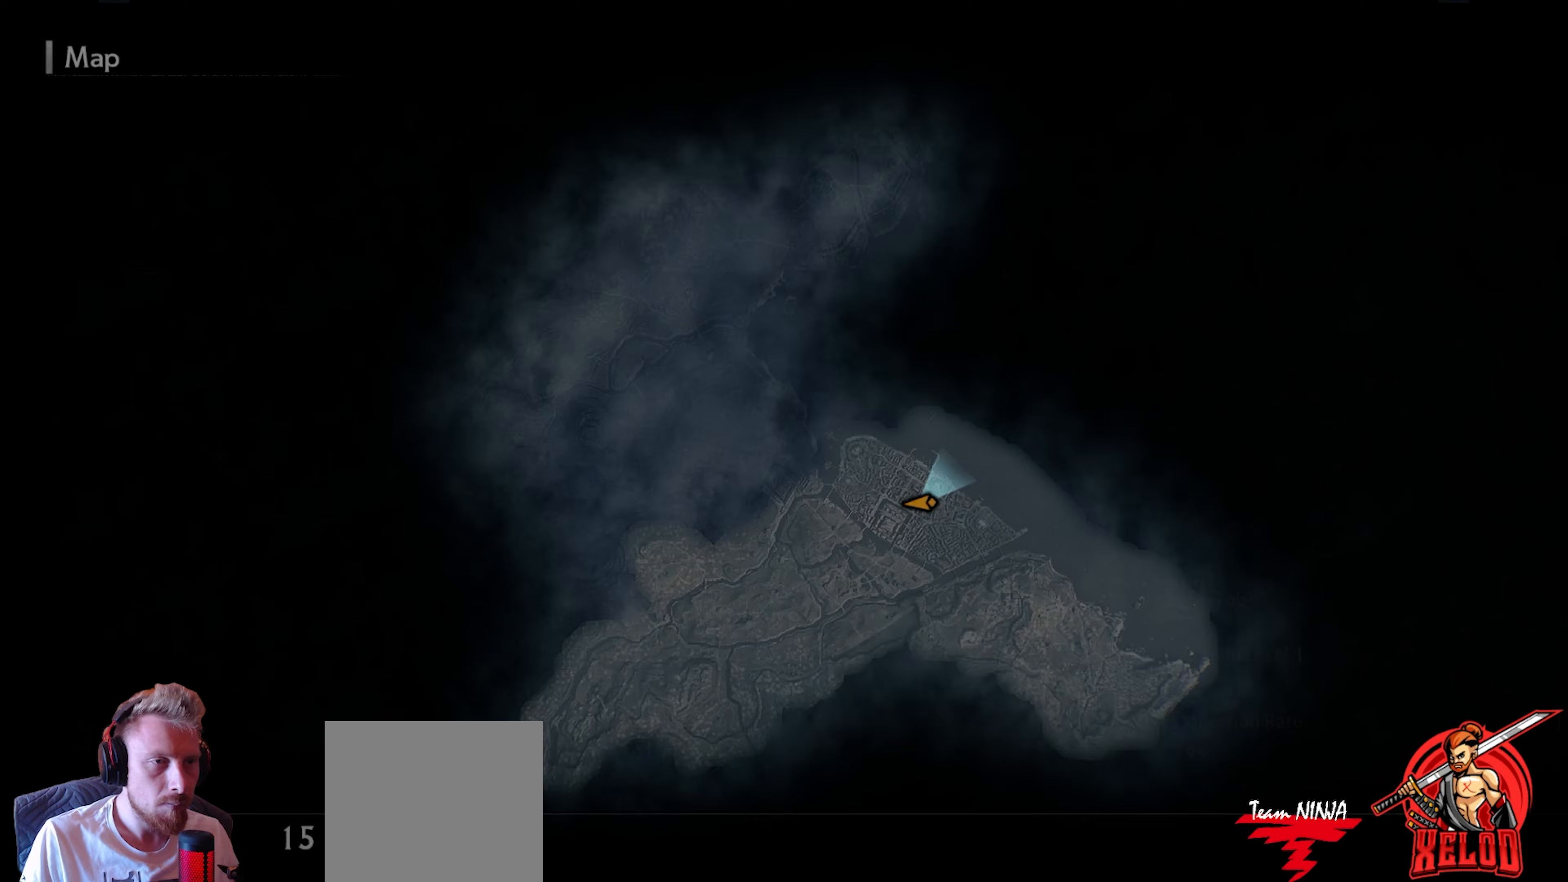
{"buttons": [], "left_stick": "center", "right_stick": "center", "events": []}
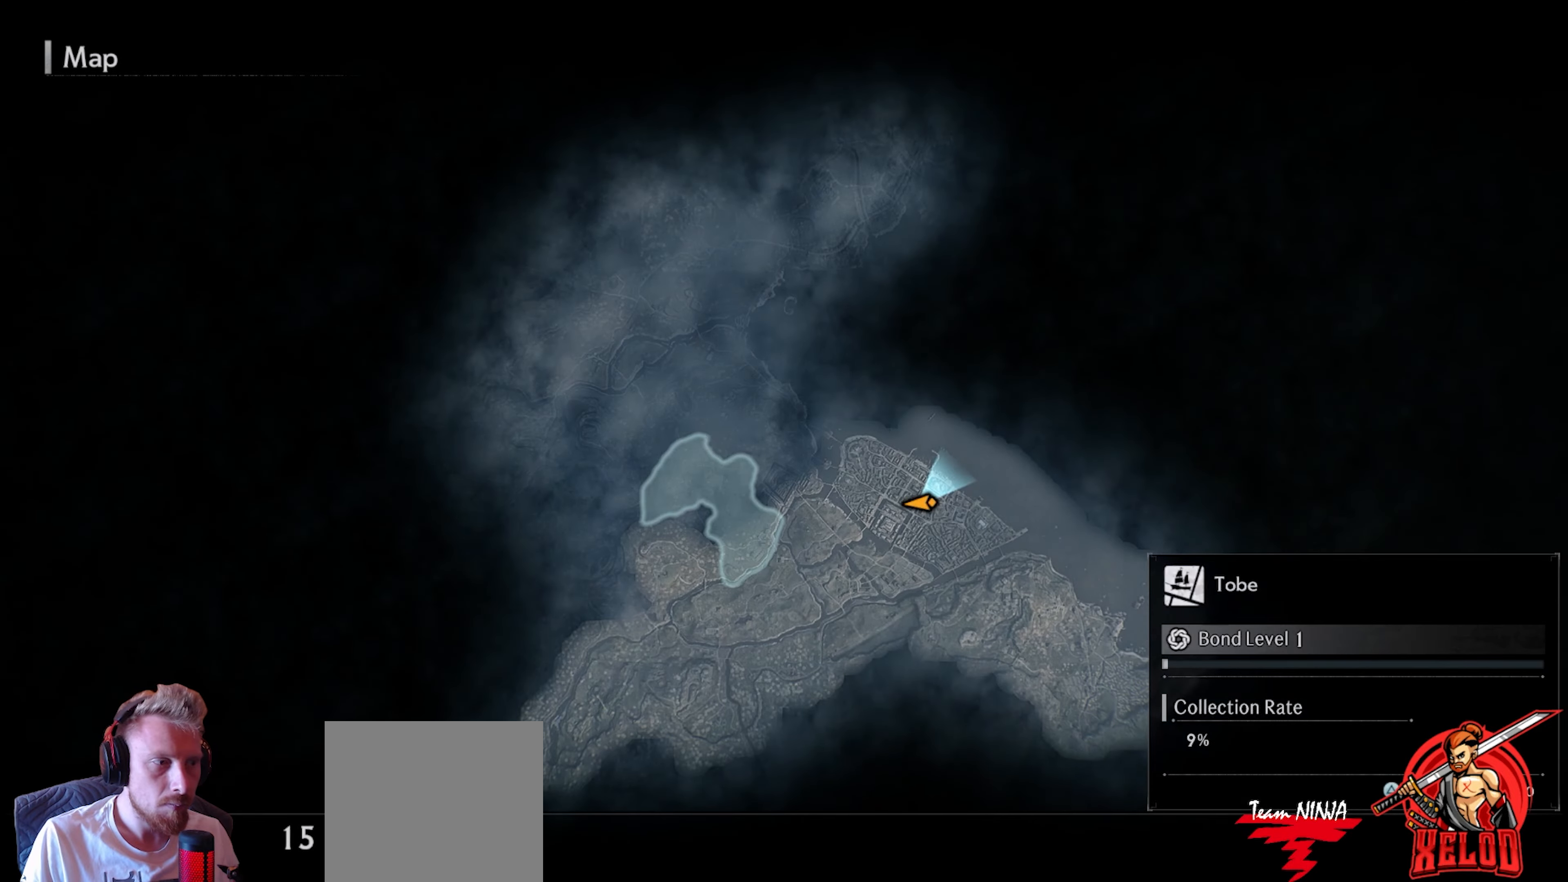
{"buttons": [], "left_stick": "center", "right_stick": "center", "events": []}
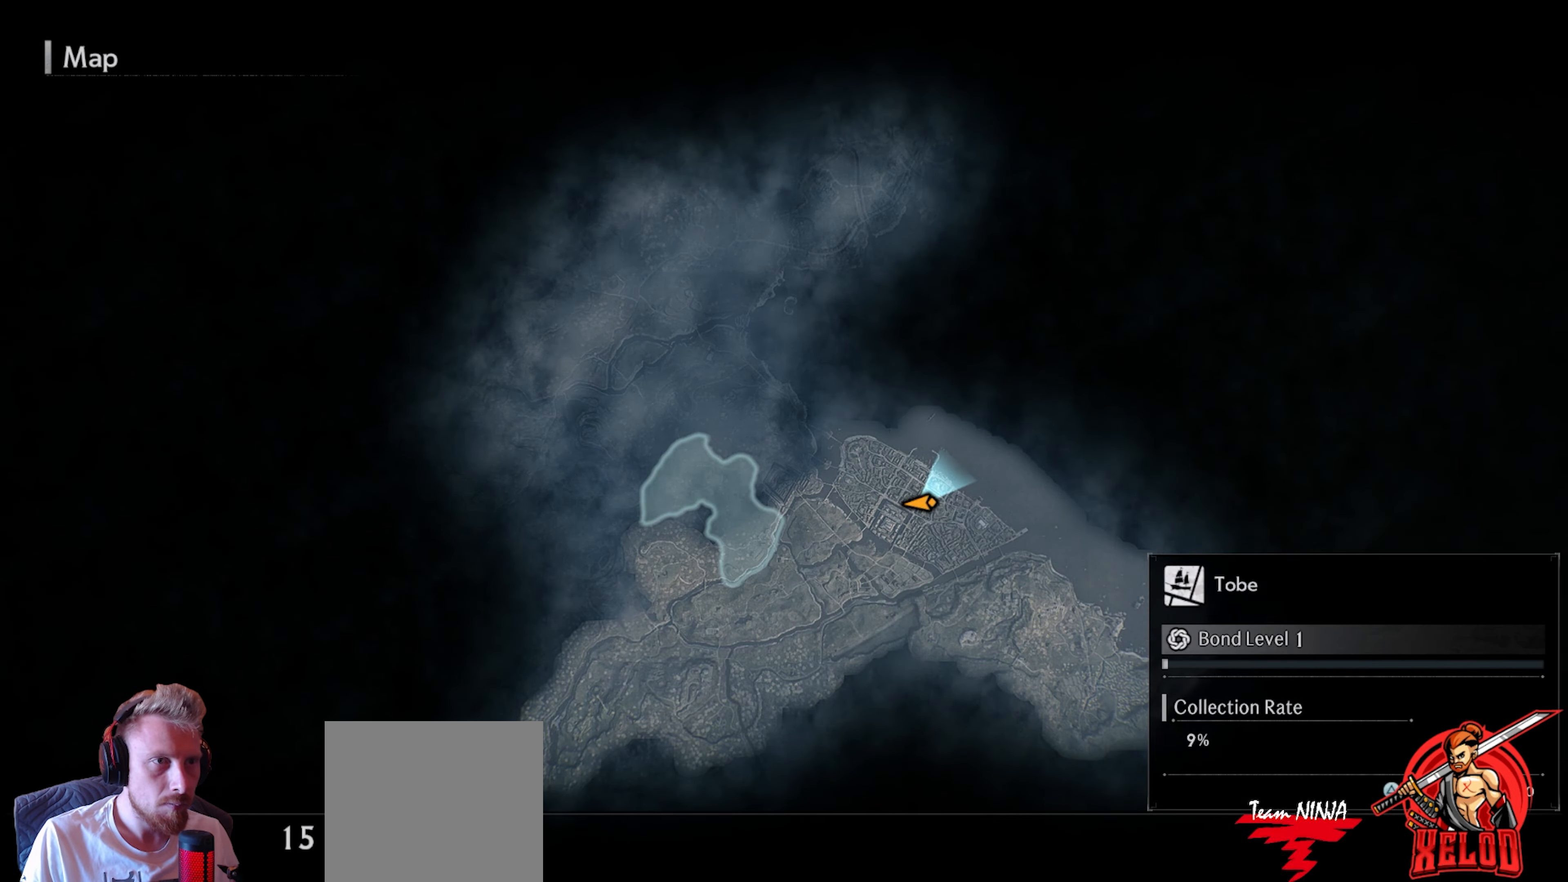
{"buttons": [], "left_stick": "center", "right_stick": "center", "events": []}
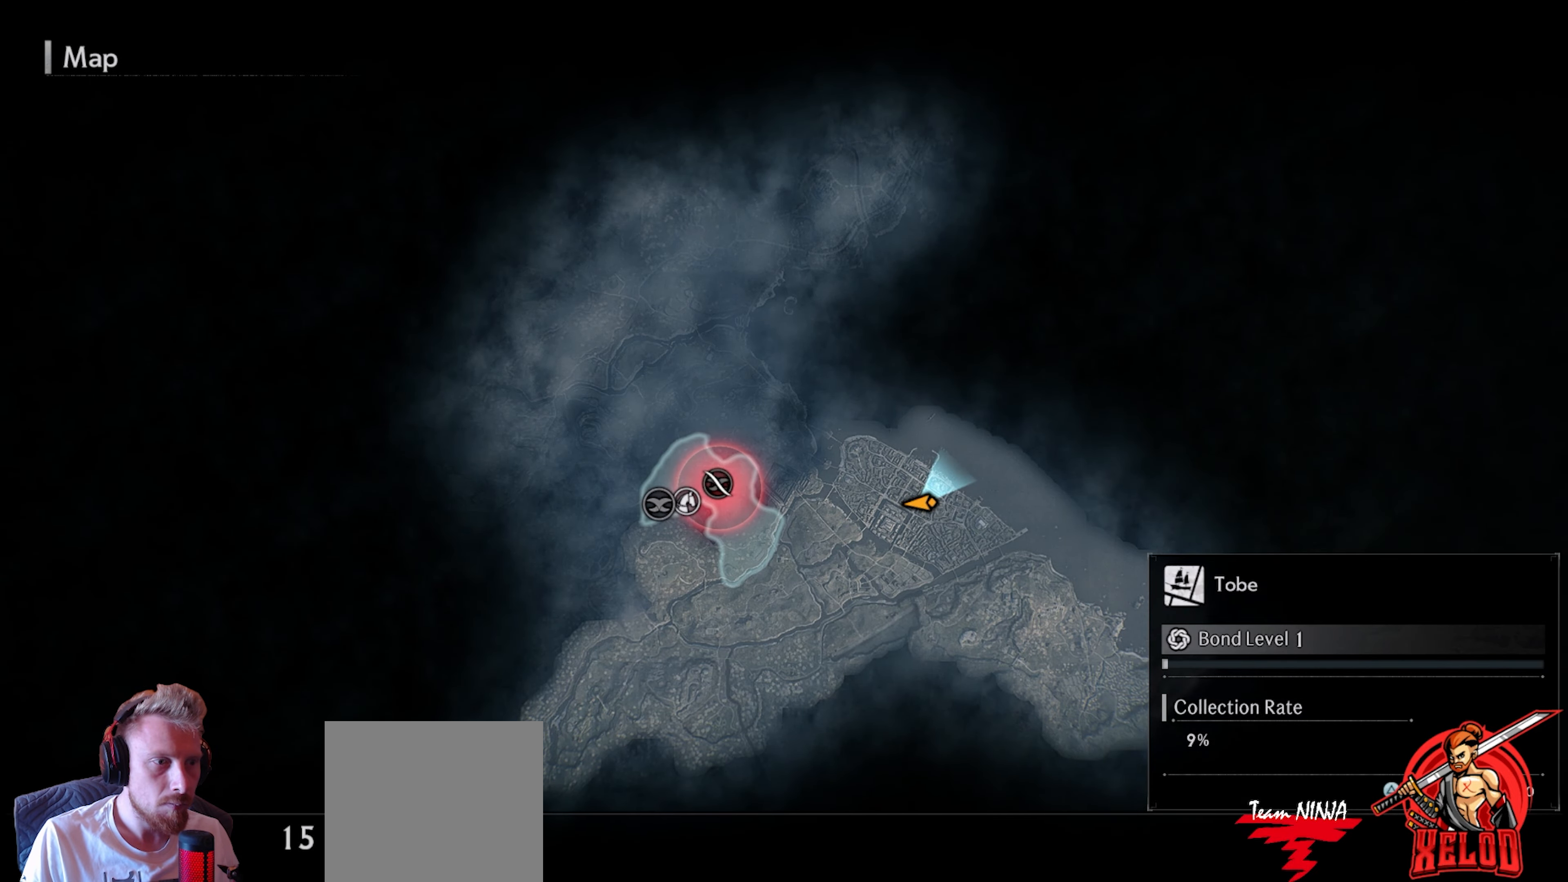
{"buttons": [], "left_stick": "down-left", "right_stick": "center", "events": [[450, "left_stick", "down-left"]]}
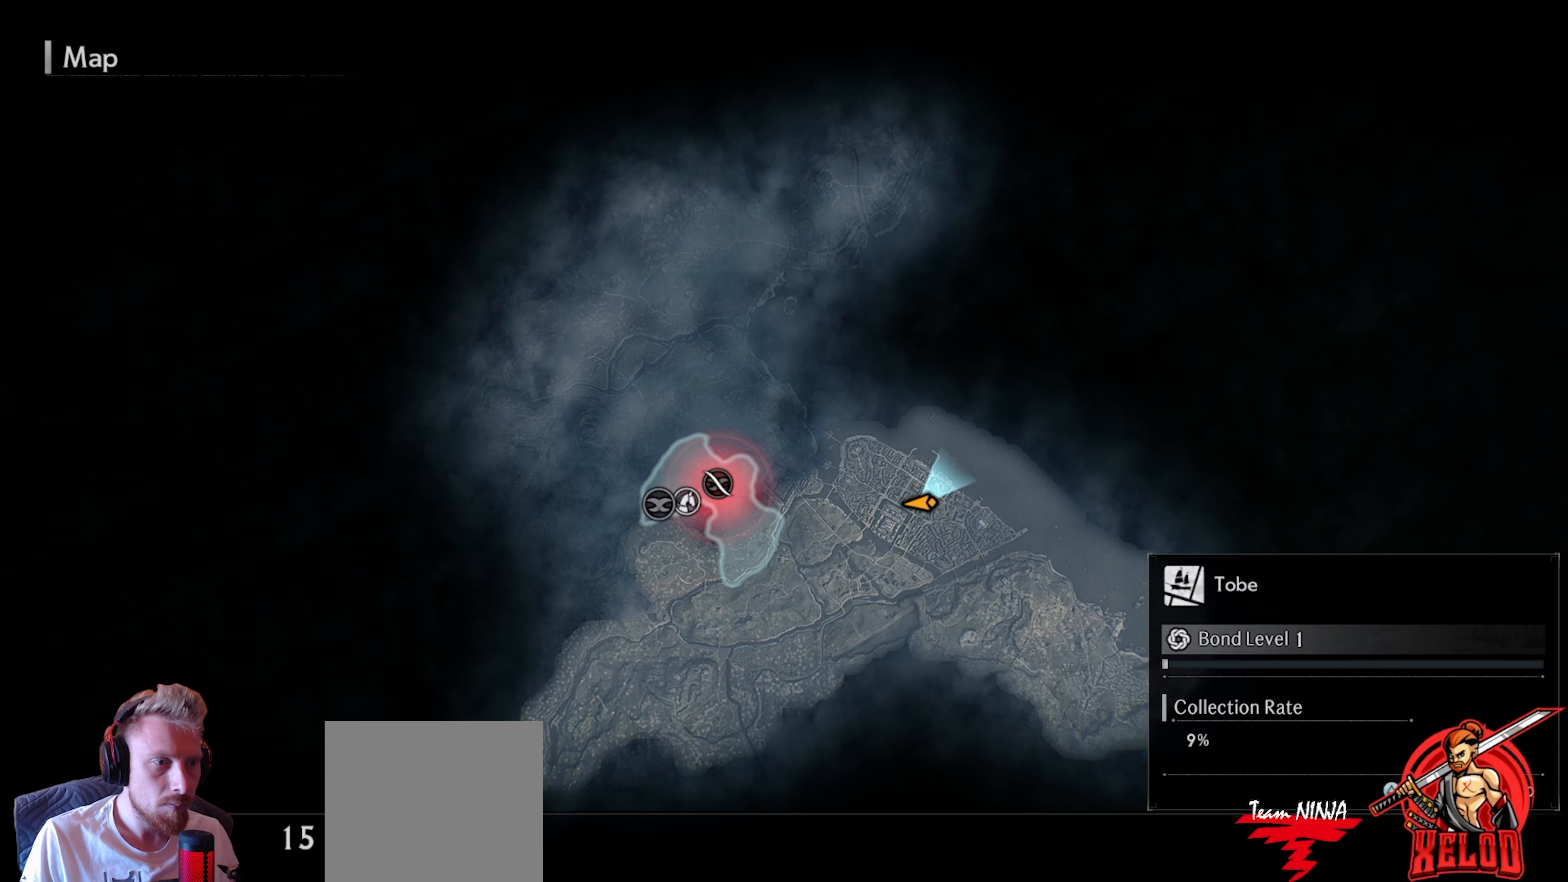
{"buttons": [], "left_stick": "center", "right_stick": "center", "events": [[200, "left_stick", "center"]]}
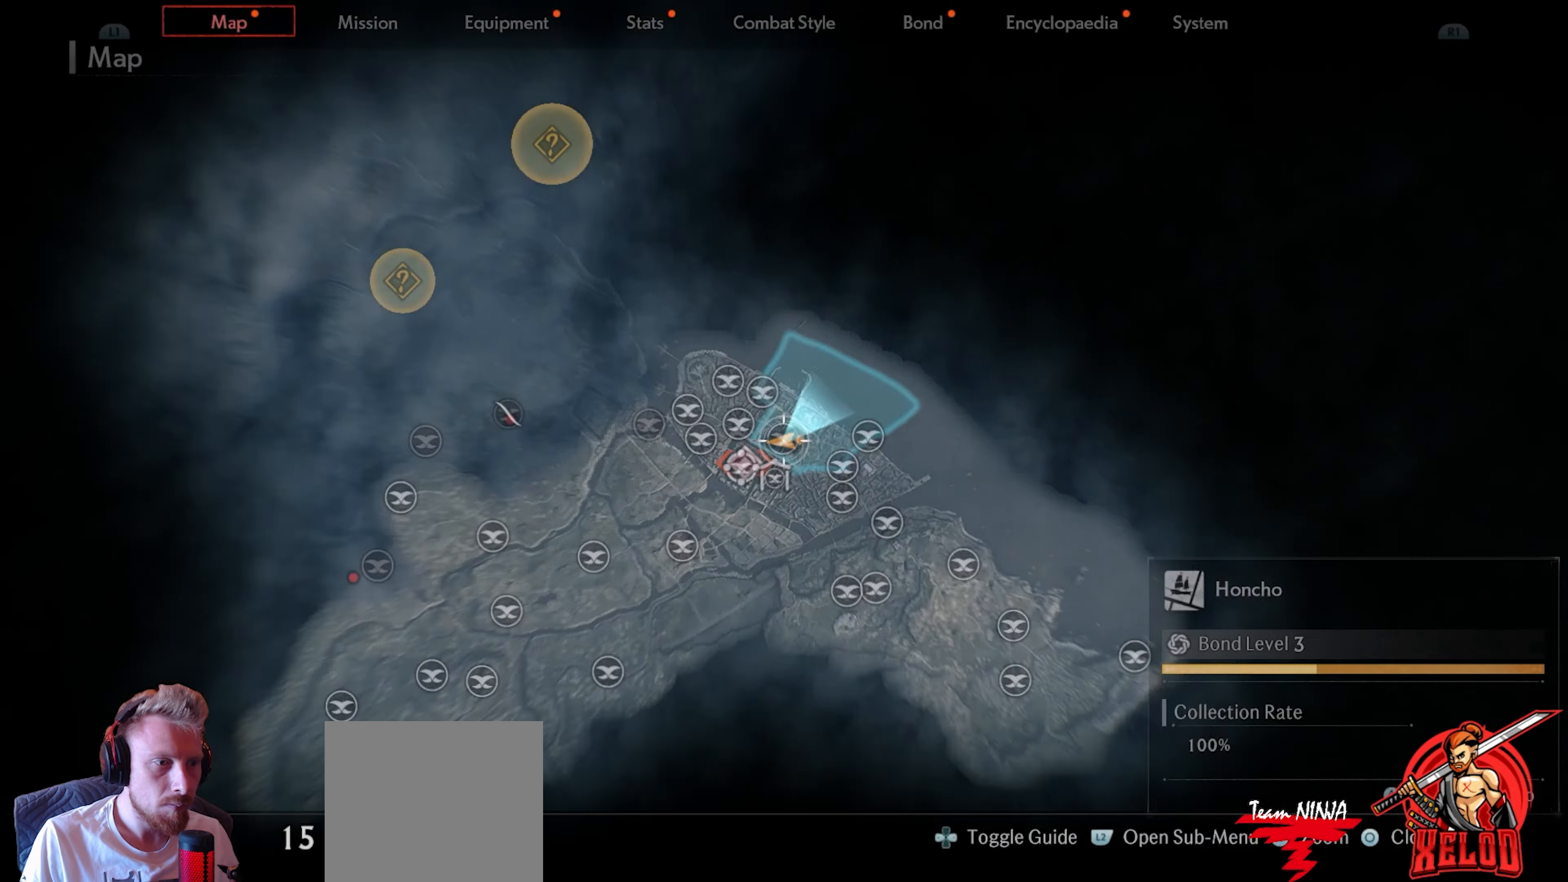
{"buttons": [], "left_stick": "center", "right_stick": "center", "events": []}
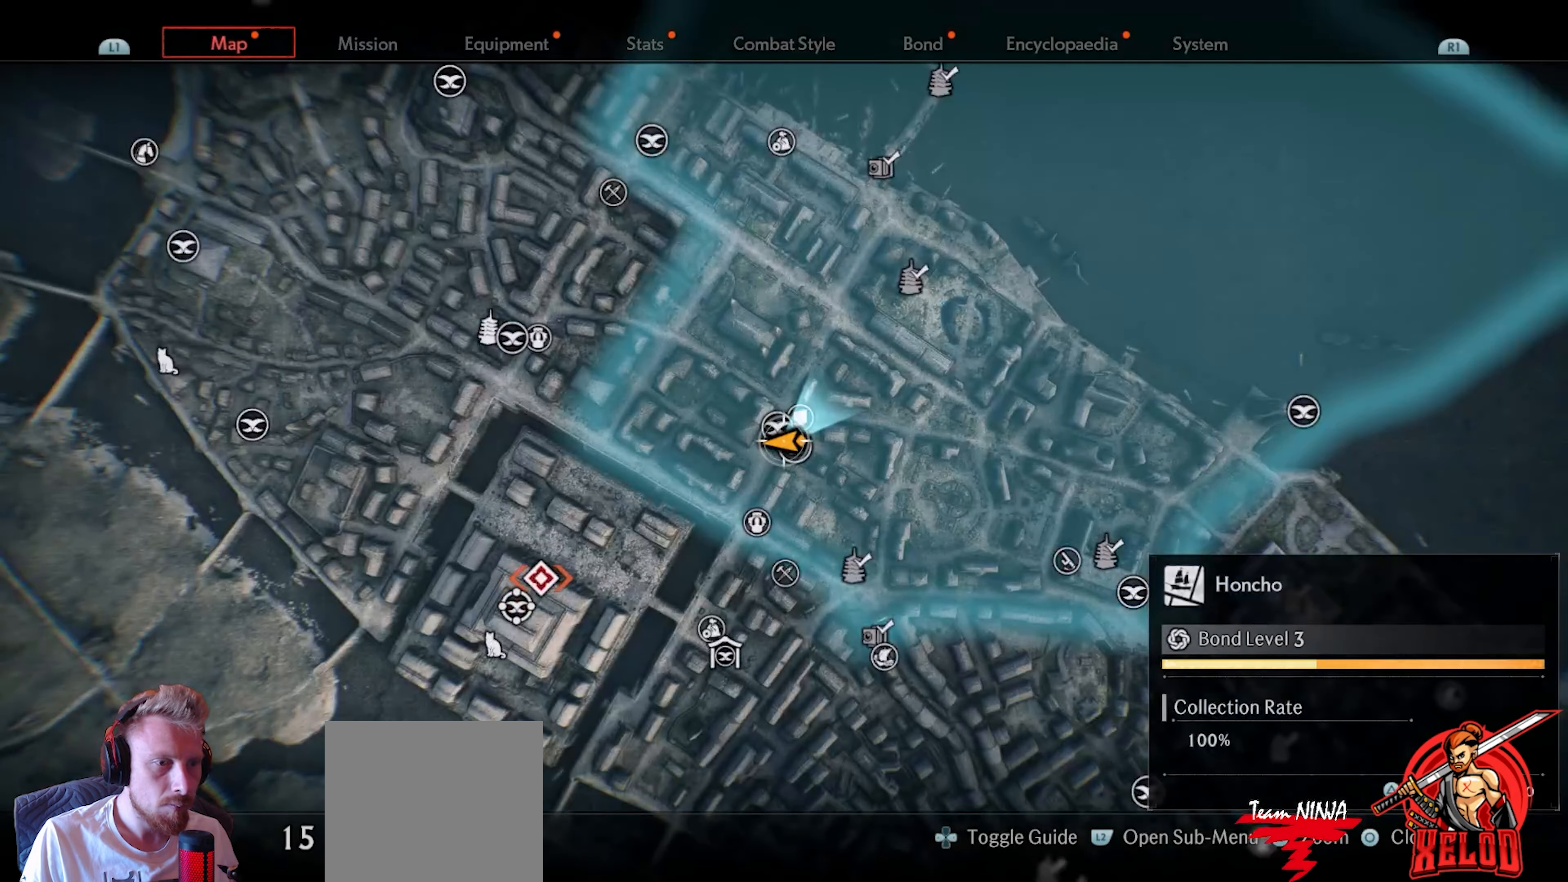
{"buttons": [], "left_stick": "center", "right_stick": "center", "events": [[183, "right_stick", "down"], [350, "right_stick", "center"]]}
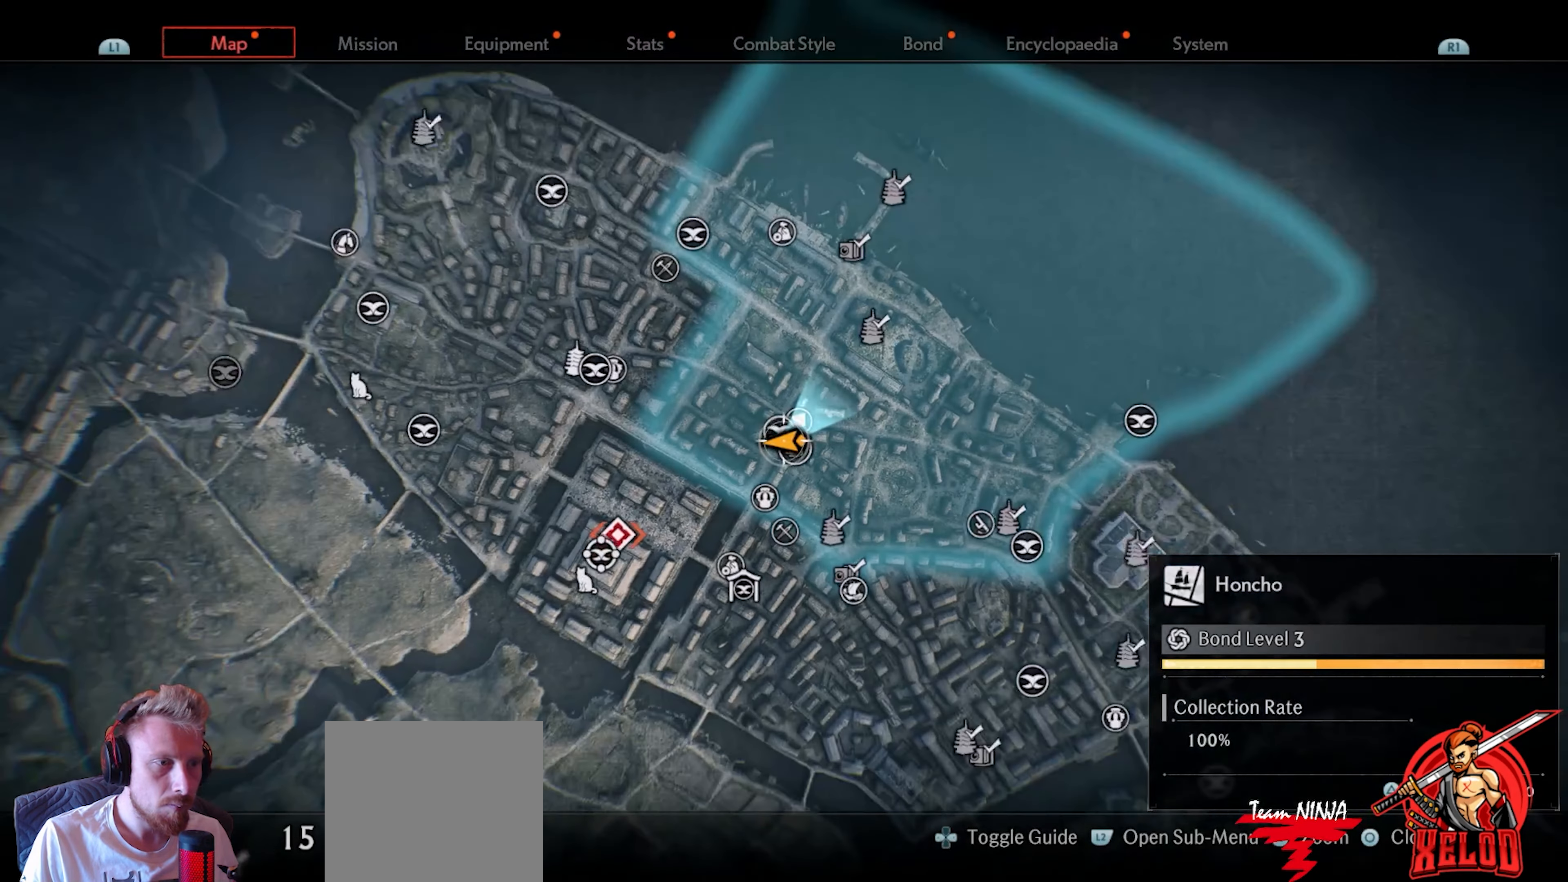
{"buttons": [], "left_stick": "center", "right_stick": "center", "events": [[300, "R1", "down"], [433, "R1", "up"]]}